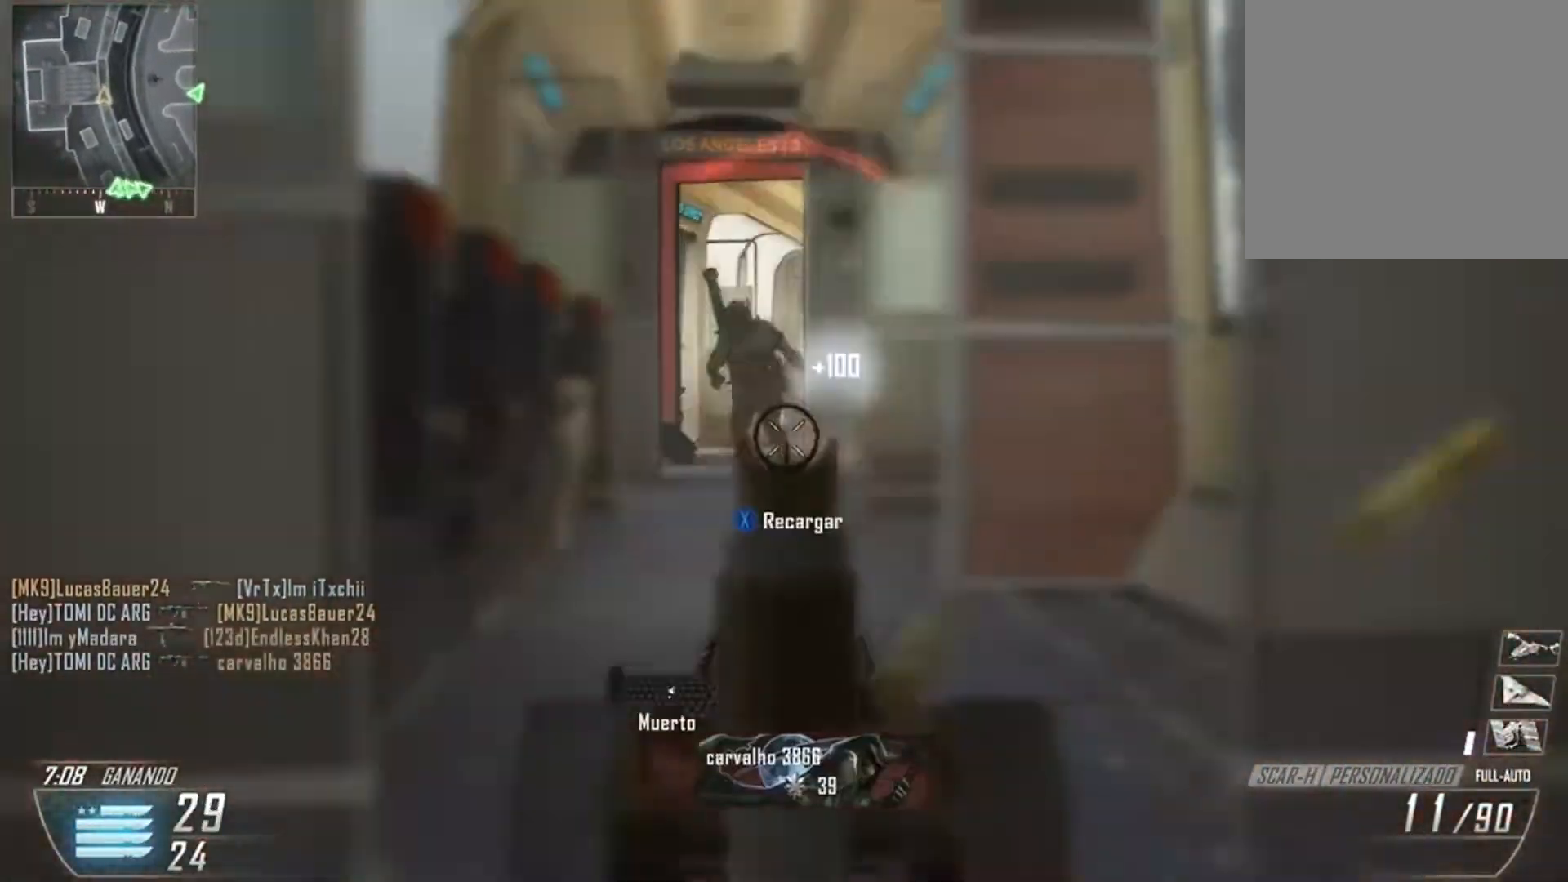
Gameplay with a controller (Xbox layout); each line is a JSON object with the inputs held at the frame after it. "events" lists button and stick changes between this image and that frame as [ms after this image, input, new state], when the widget could be followed in between.
{"buttons": [], "left_stick": "center", "right_stick": "center", "events": [[33, "L2", "up"], [33, "R2", "up"], [33, "left_stick", "center"], [100, "right_stick", "center"], [133, "X", "down"], [200, "X", "up"], [334, "A", "down"], [467, "A", "up"]]}
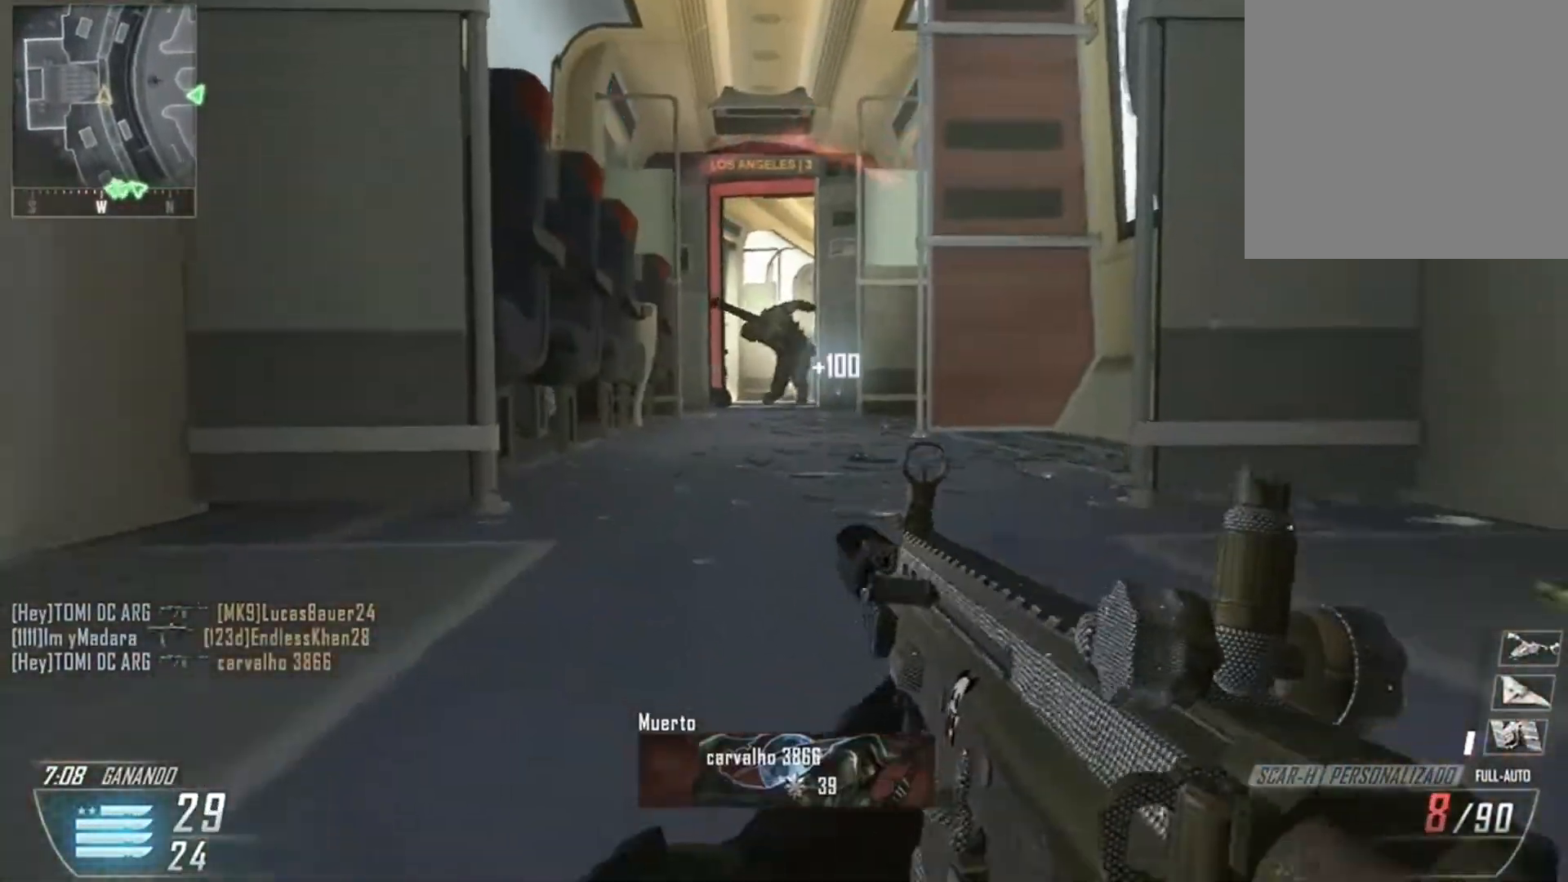
{"buttons": [], "left_stick": "down", "right_stick": "center", "events": [[33, "left_stick", "up-right"], [166, "left_stick", "down-right"], [233, "left_stick", "down"]]}
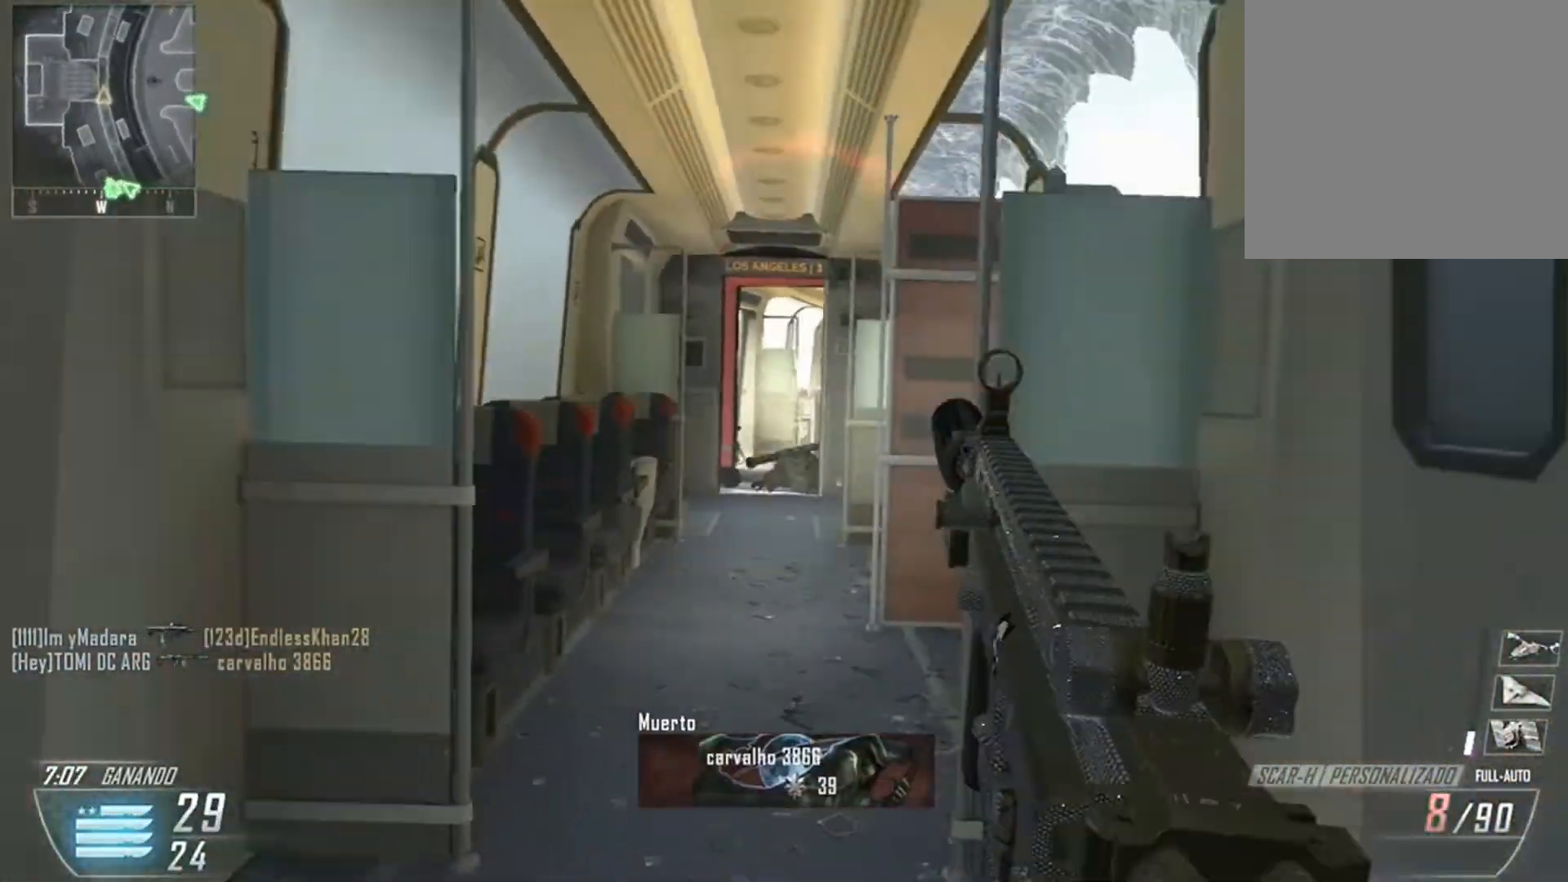
{"buttons": [], "left_stick": "down-left", "right_stick": "left", "events": [[33, "right_stick", "left"], [200, "left_stick", "down-left"]]}
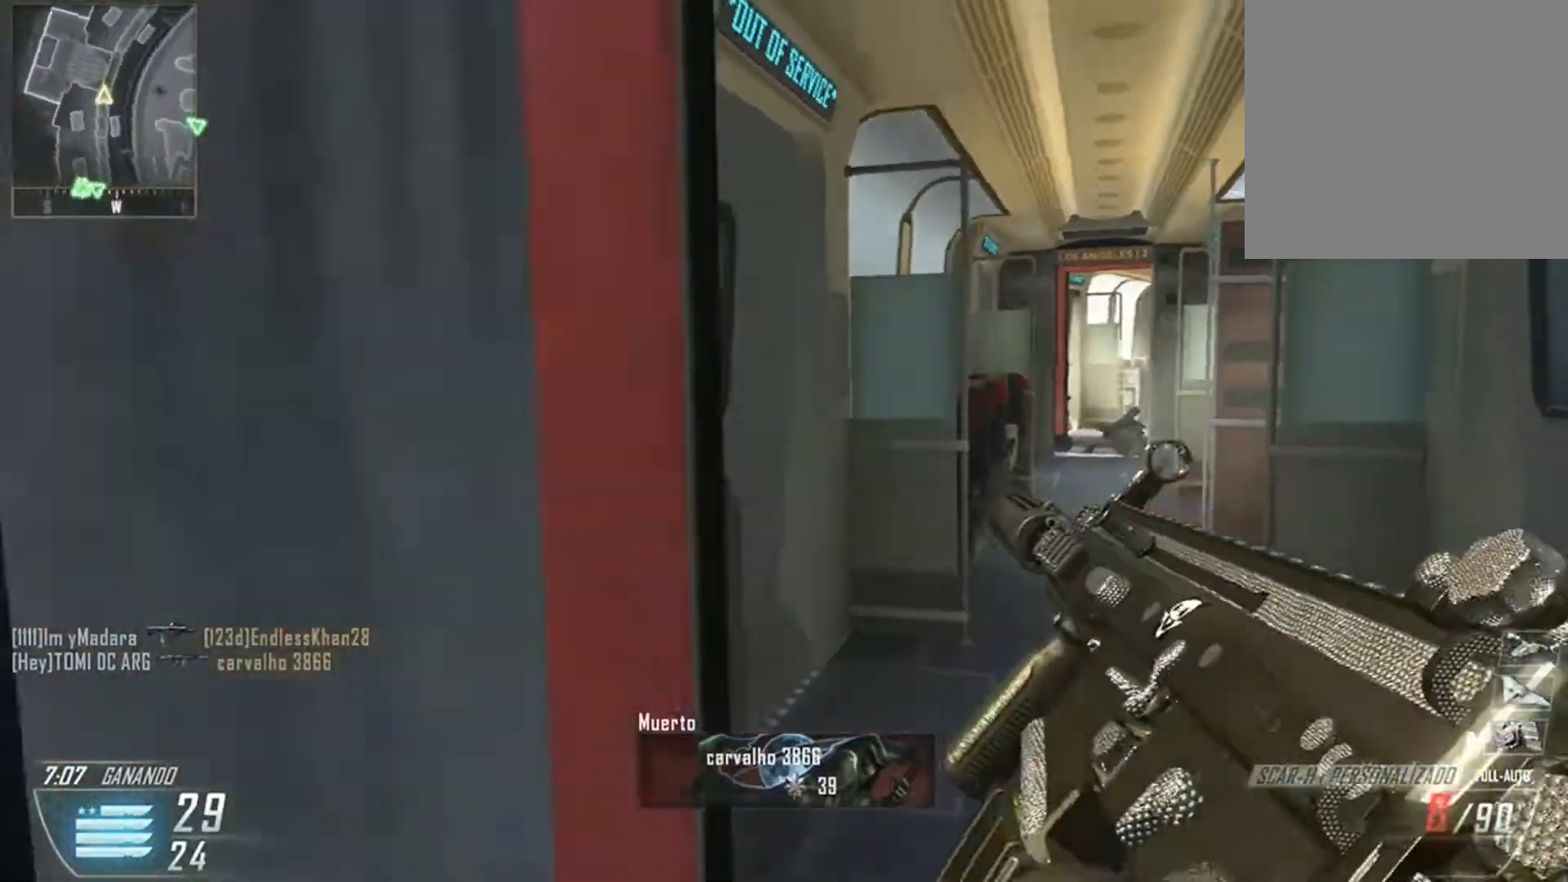
{"buttons": [], "left_stick": "up", "right_stick": "left", "events": [[300, "left_stick", "up-left"], [367, "left_stick", "up"], [367, "right_stick", "center"], [467, "right_stick", "left"]]}
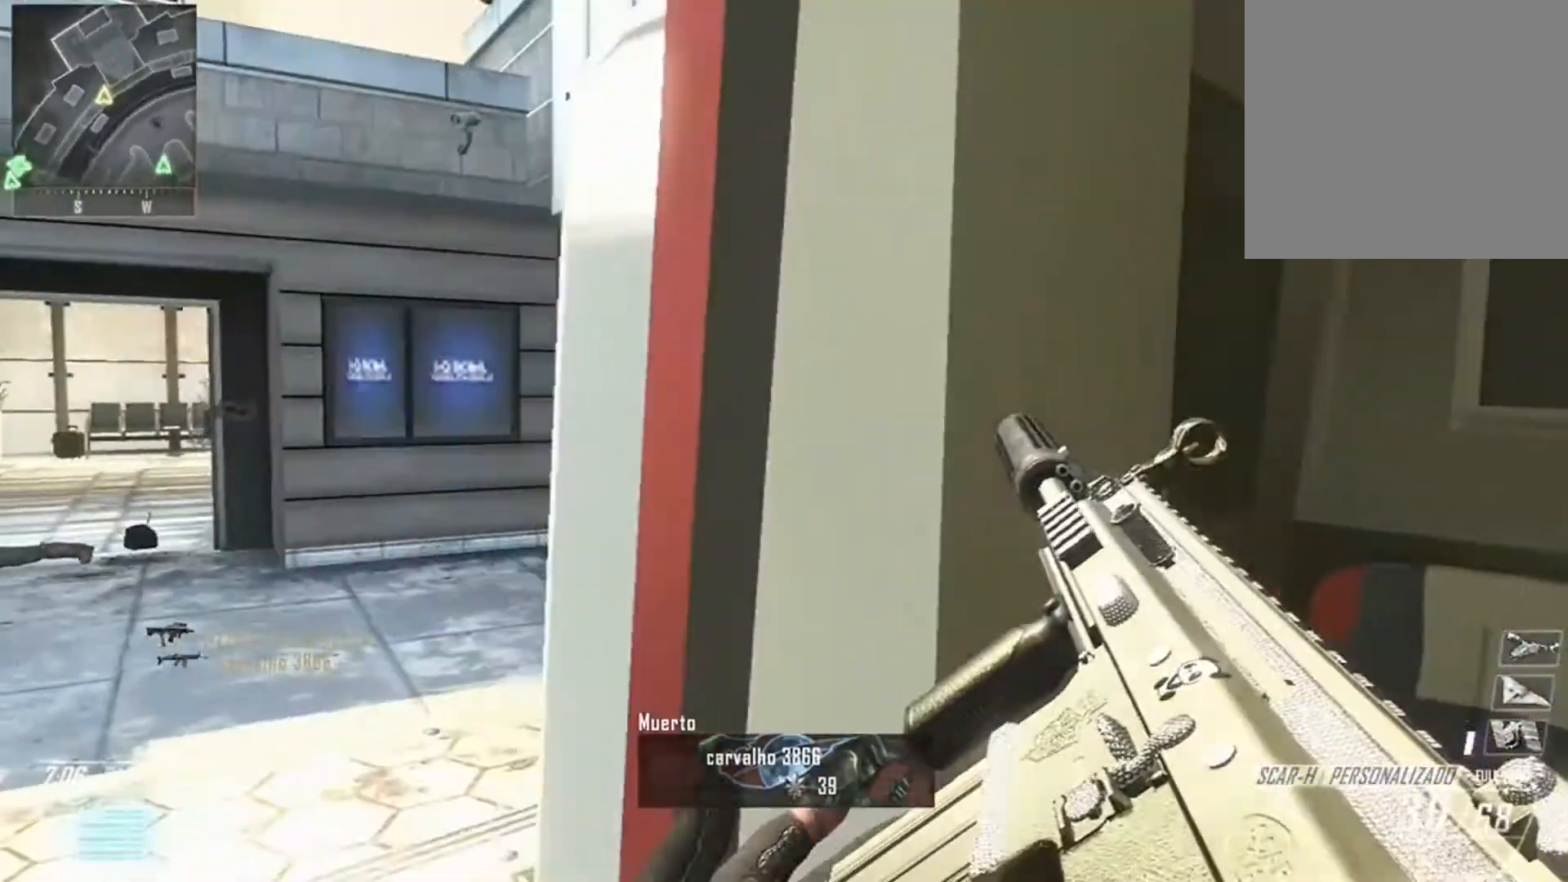
{"buttons": [], "left_stick": "up-right", "right_stick": "right", "events": [[33, "left_stick", "up-left"], [167, "right_stick", "center"], [234, "L3", "down"], [300, "left_stick", "up"], [400, "left_stick", "up-right"], [400, "right_stick", "right"], [467, "L3", "up"]]}
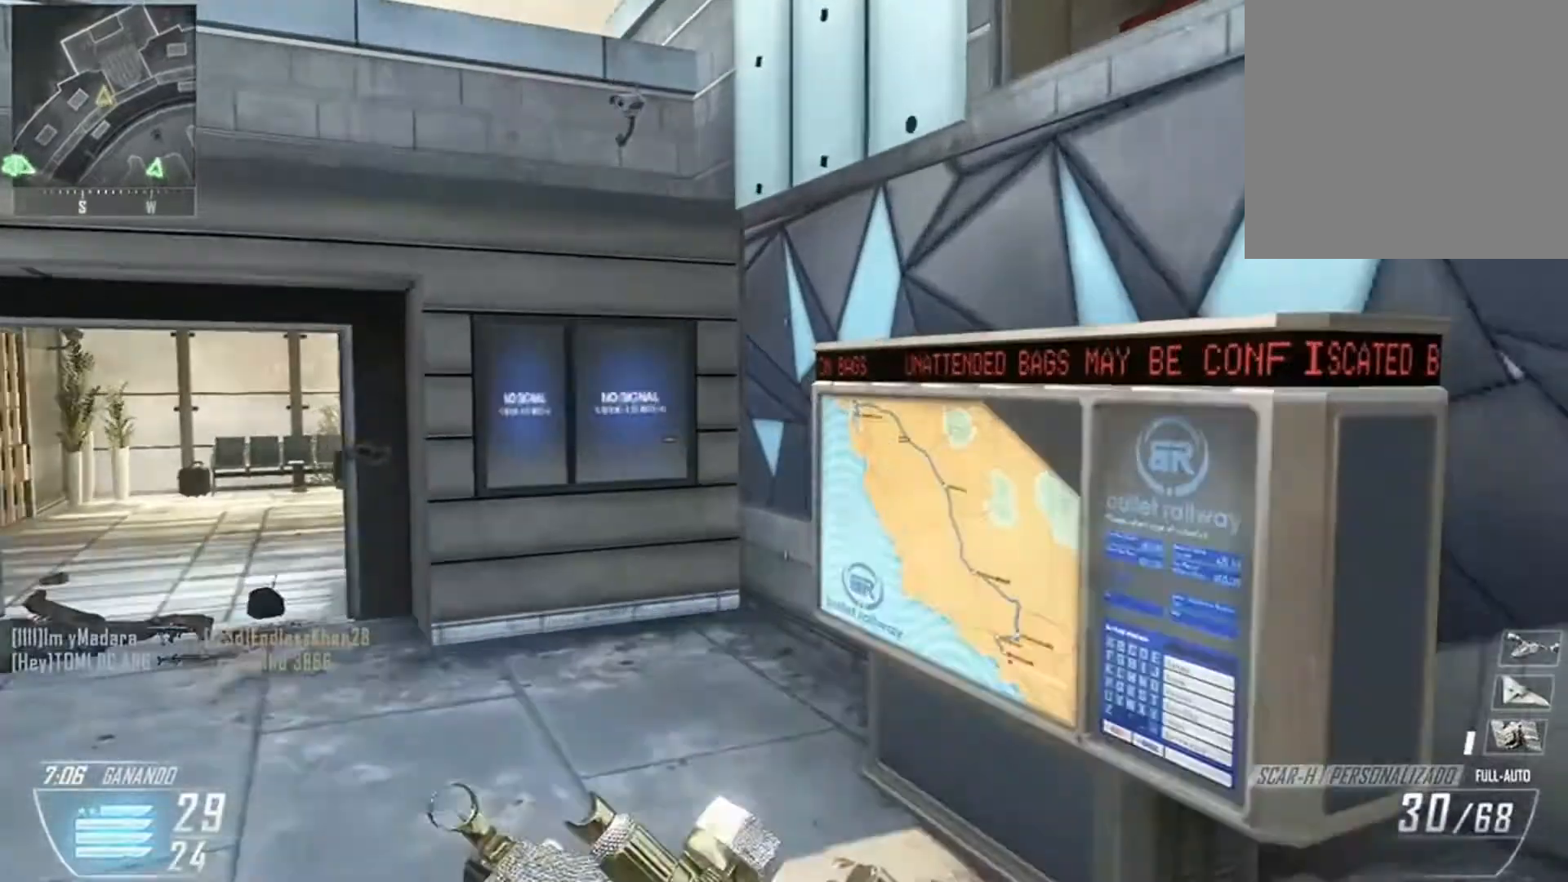
{"buttons": [], "left_stick": "up", "right_stick": "center", "events": [[100, "A", "down"], [100, "L3", "down"], [100, "left_stick", "up"], [133, "right_stick", "center"], [200, "A", "up"], [233, "L3", "up"], [300, "A", "down"], [300, "right_stick", "right"], [333, "A", "up"], [467, "right_stick", "center"]]}
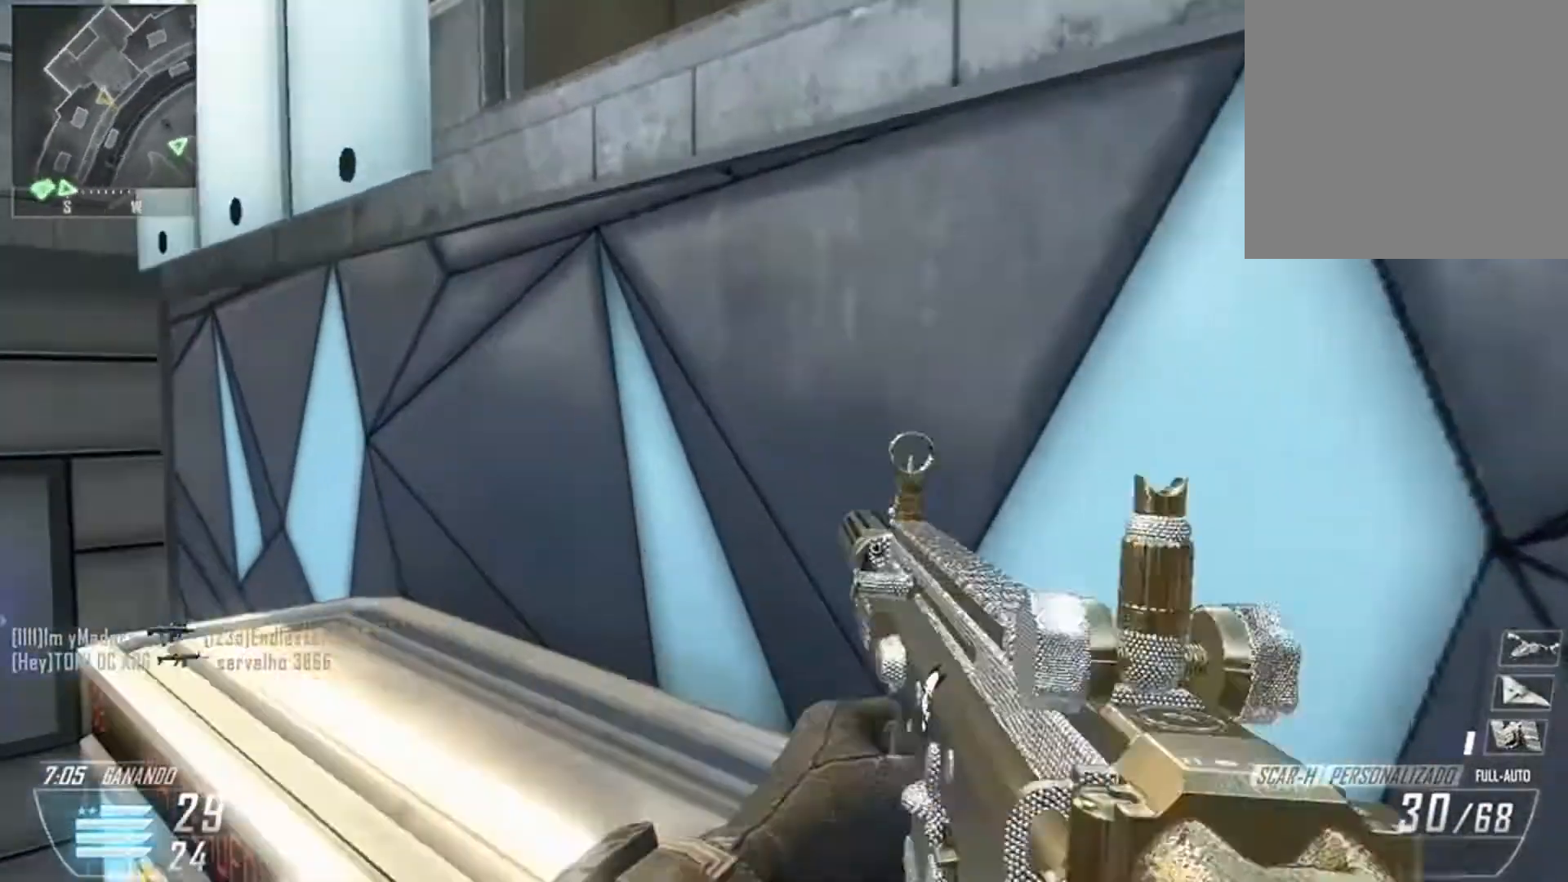
{"buttons": ["A"], "left_stick": "up", "right_stick": "center", "events": [[67, "A", "down"], [134, "A", "up"], [167, "A", "down"], [234, "A", "up"], [234, "right_stick", "right"], [334, "right_stick", "center"], [367, "A", "down"], [367, "L3", "down"], [467, "L3", "up"]]}
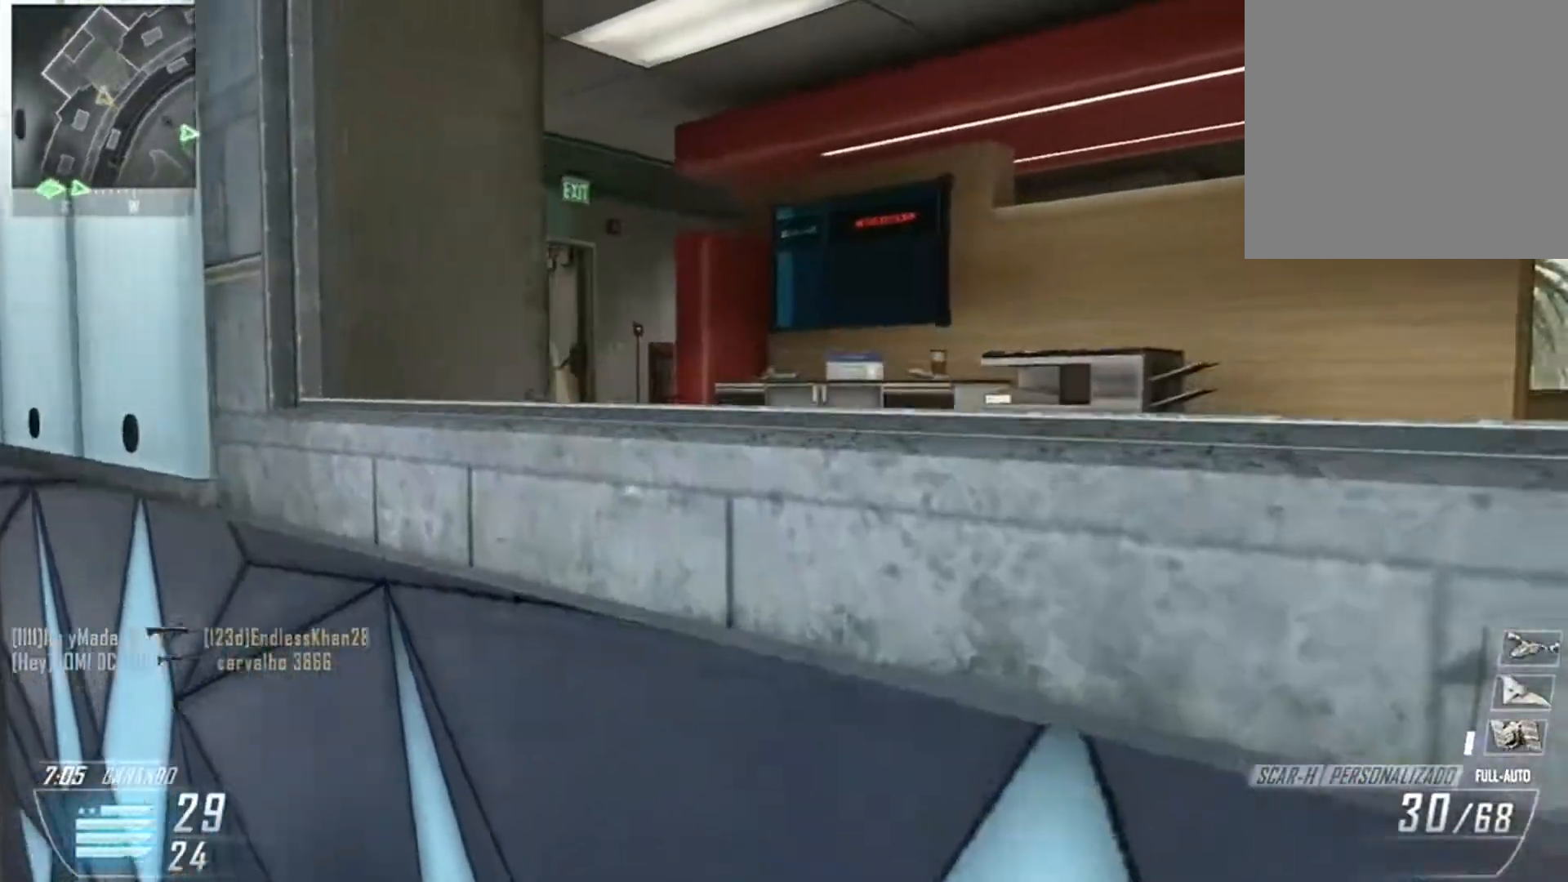
{"buttons": [], "left_stick": "up", "right_stick": "down-right", "events": [[33, "A", "up"], [66, "A", "down"], [66, "L3", "down"], [66, "right_stick", "right"], [133, "A", "up"], [133, "L3", "up"], [166, "A", "down"], [333, "right_stick", "center"], [433, "A", "up"], [433, "right_stick", "down-right"]]}
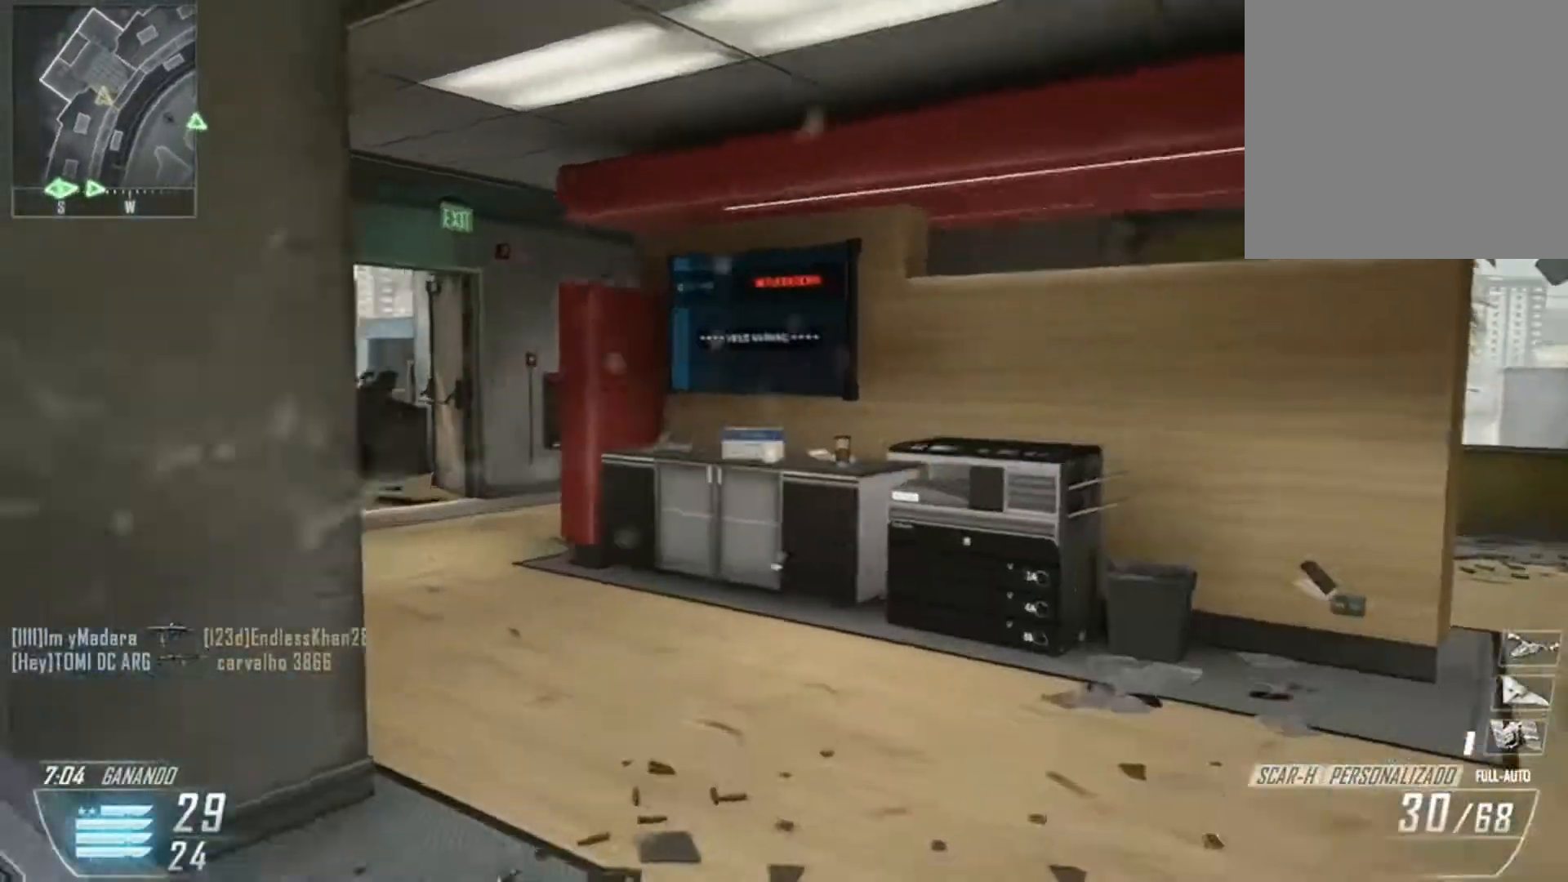
{"buttons": [], "left_stick": "up-right", "right_stick": "center", "events": [[33, "A", "down"], [100, "A", "up"], [100, "left_stick", "up-right"], [100, "right_stick", "center"], [234, "right_stick", "left"], [501, "right_stick", "center"]]}
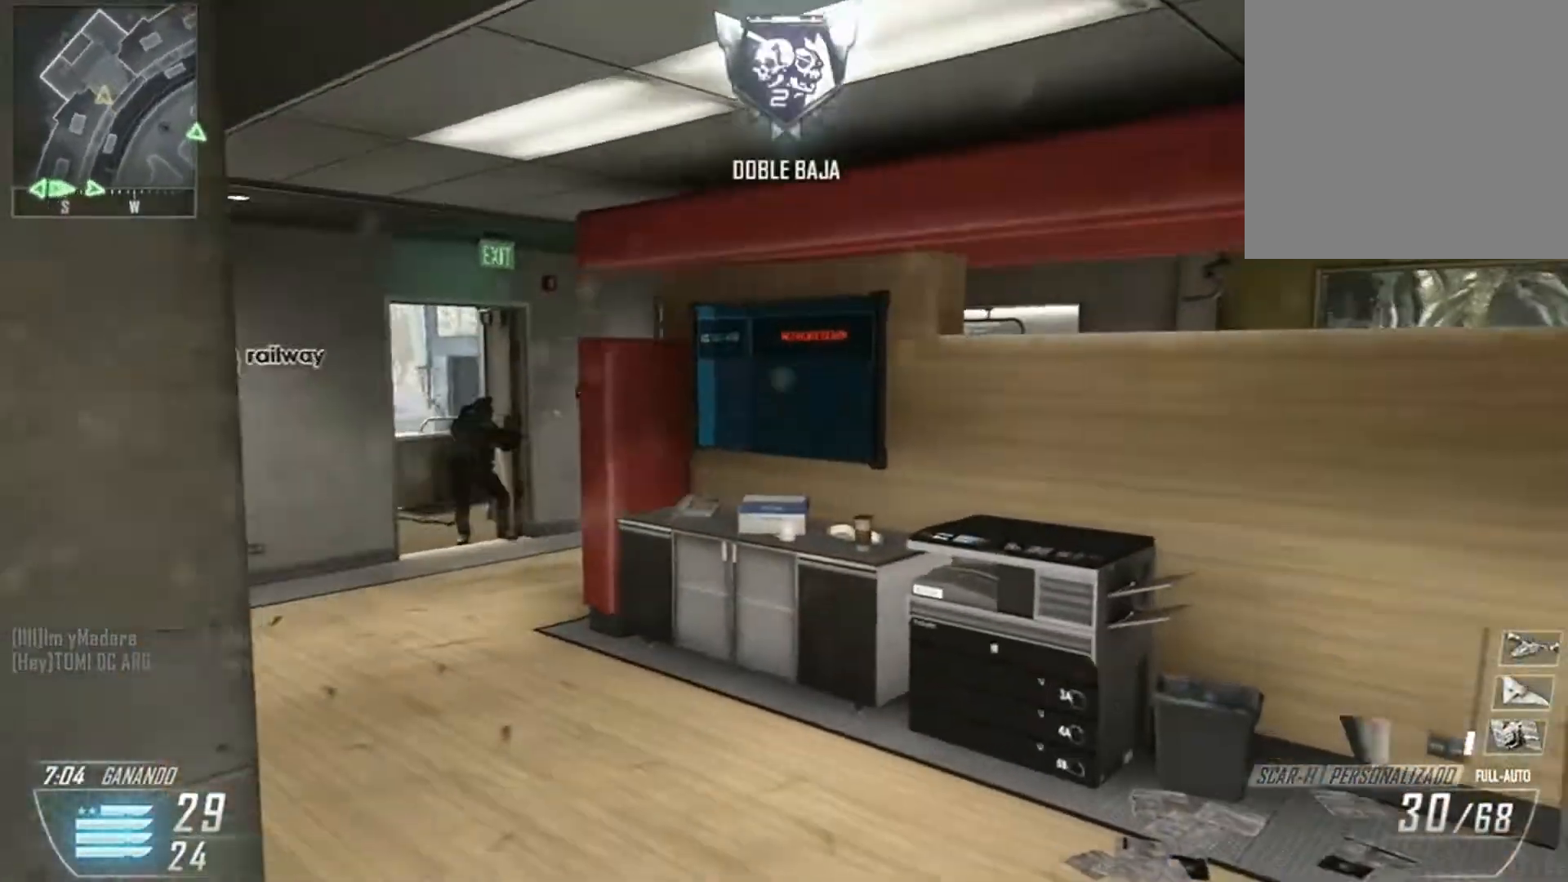
{"buttons": ["L2"], "left_stick": "up-right", "right_stick": "left", "events": [[100, "right_stick", "left"], [166, "L2", "down"], [266, "left_stick", "up-left"], [333, "right_stick", "center"], [500, "left_stick", "up-right"], [500, "right_stick", "left"]]}
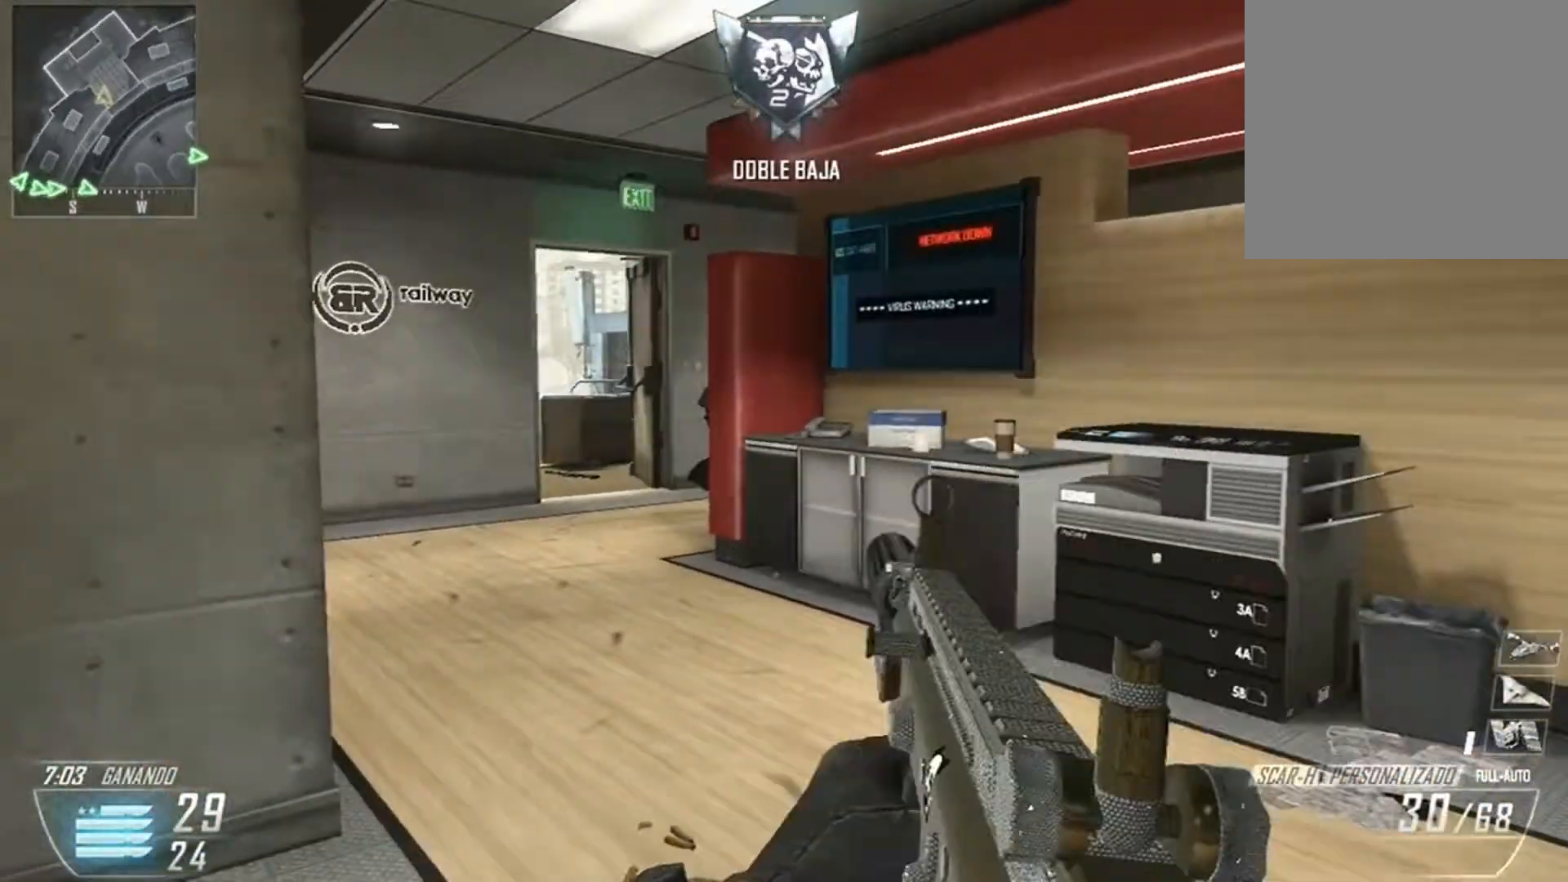
{"buttons": [], "left_stick": "right", "right_stick": "right", "events": [[167, "left_stick", "right"], [167, "right_stick", "right"], [300, "L2", "up"]]}
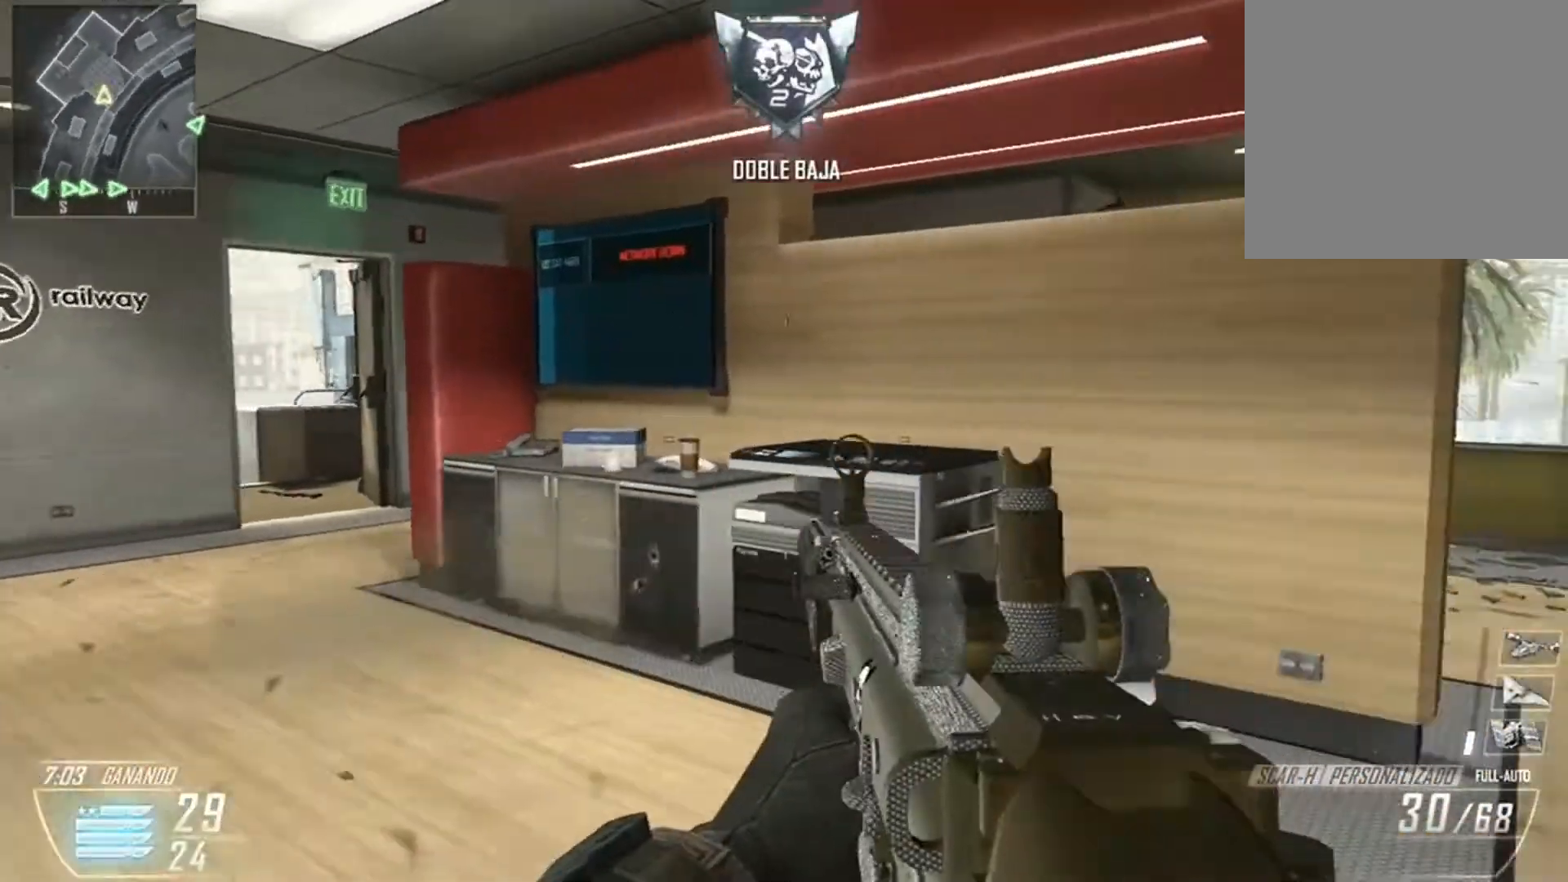
{"buttons": ["L2"], "left_stick": "up-right", "right_stick": "left", "events": [[266, "right_stick", "center"], [333, "L2", "down"], [333, "left_stick", "up-right"], [367, "right_stick", "left"]]}
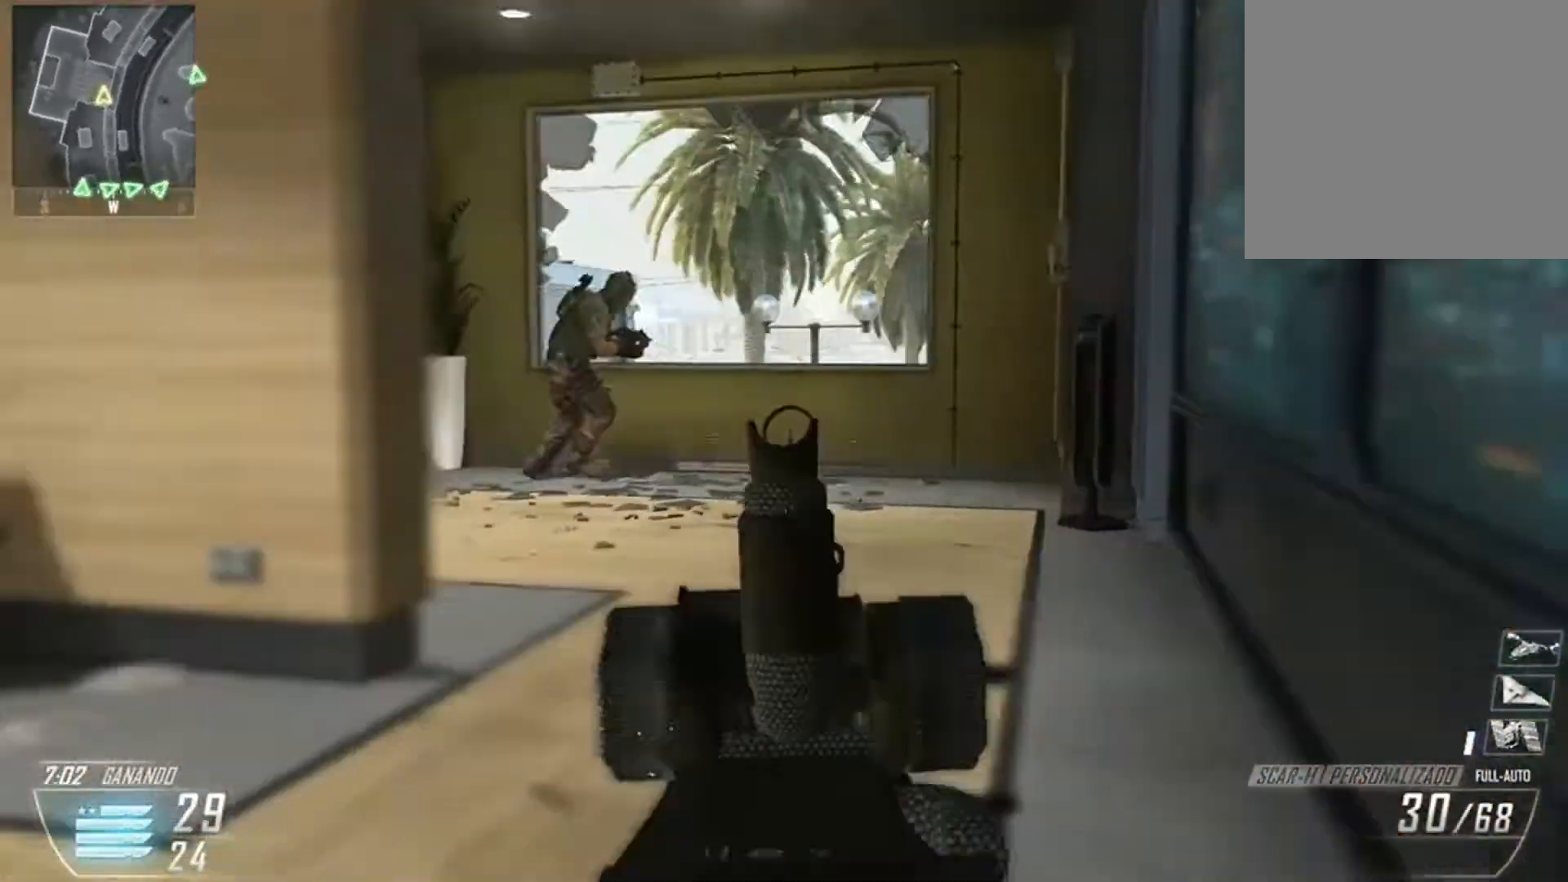
{"buttons": ["L2", "R2"], "left_stick": "up-right", "right_stick": "left", "events": [[100, "R2", "down"], [100, "right_stick", "up-left"], [167, "left_stick", "up-left"], [234, "left_stick", "left"], [367, "left_stick", "up-right"], [434, "right_stick", "left"]]}
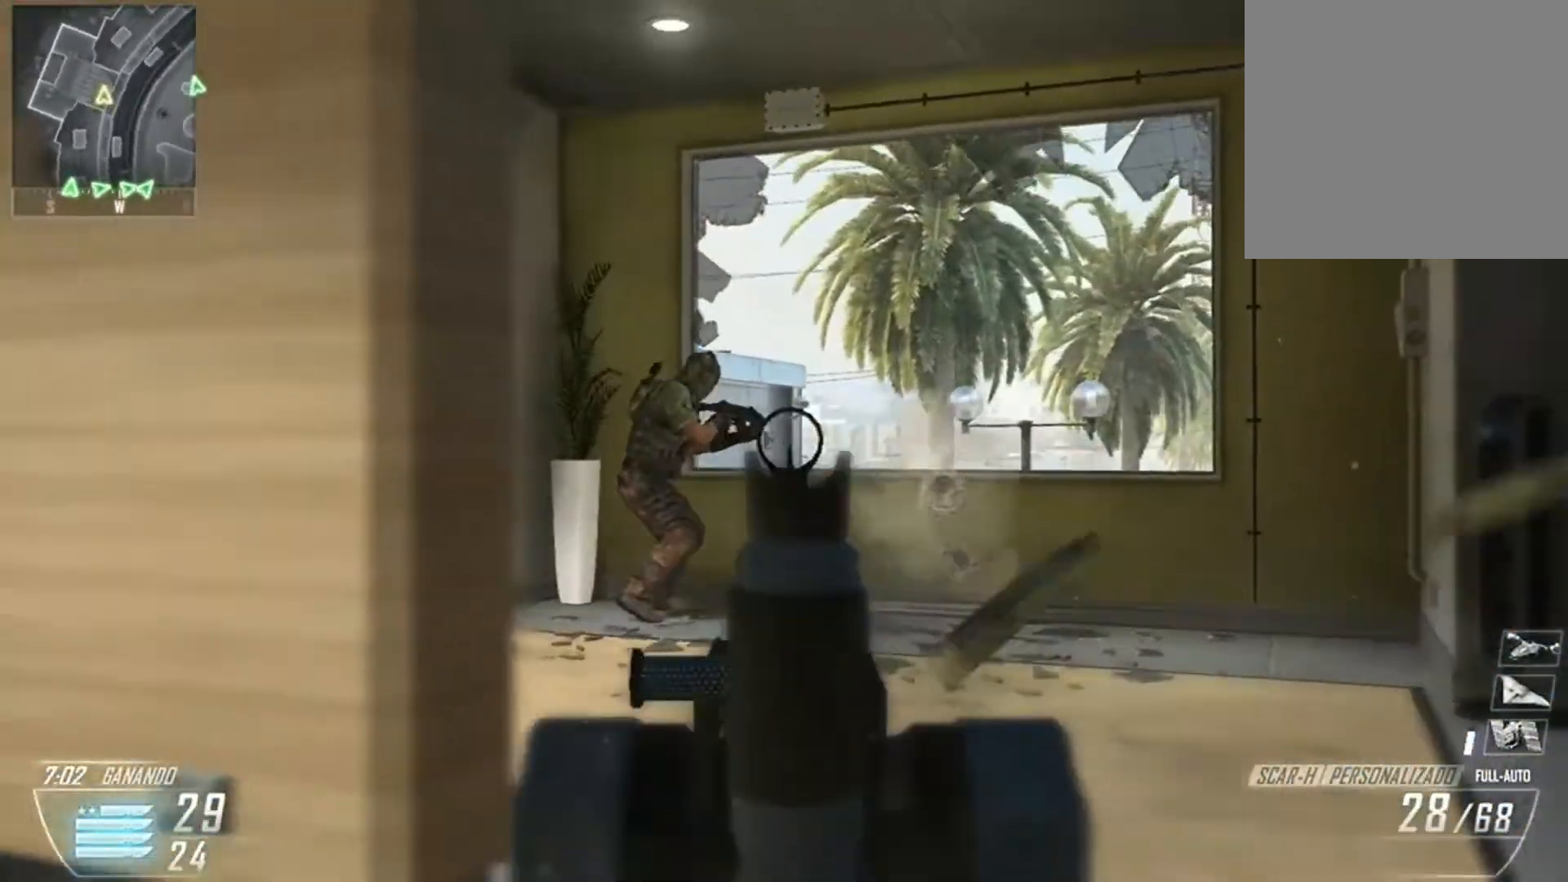
{"buttons": ["L2", "R2"], "left_stick": "down-left", "right_stick": "down-left", "events": [[200, "left_stick", "up-left"], [300, "left_stick", "up-right"], [433, "right_stick", "down-left"], [467, "left_stick", "down-left"]]}
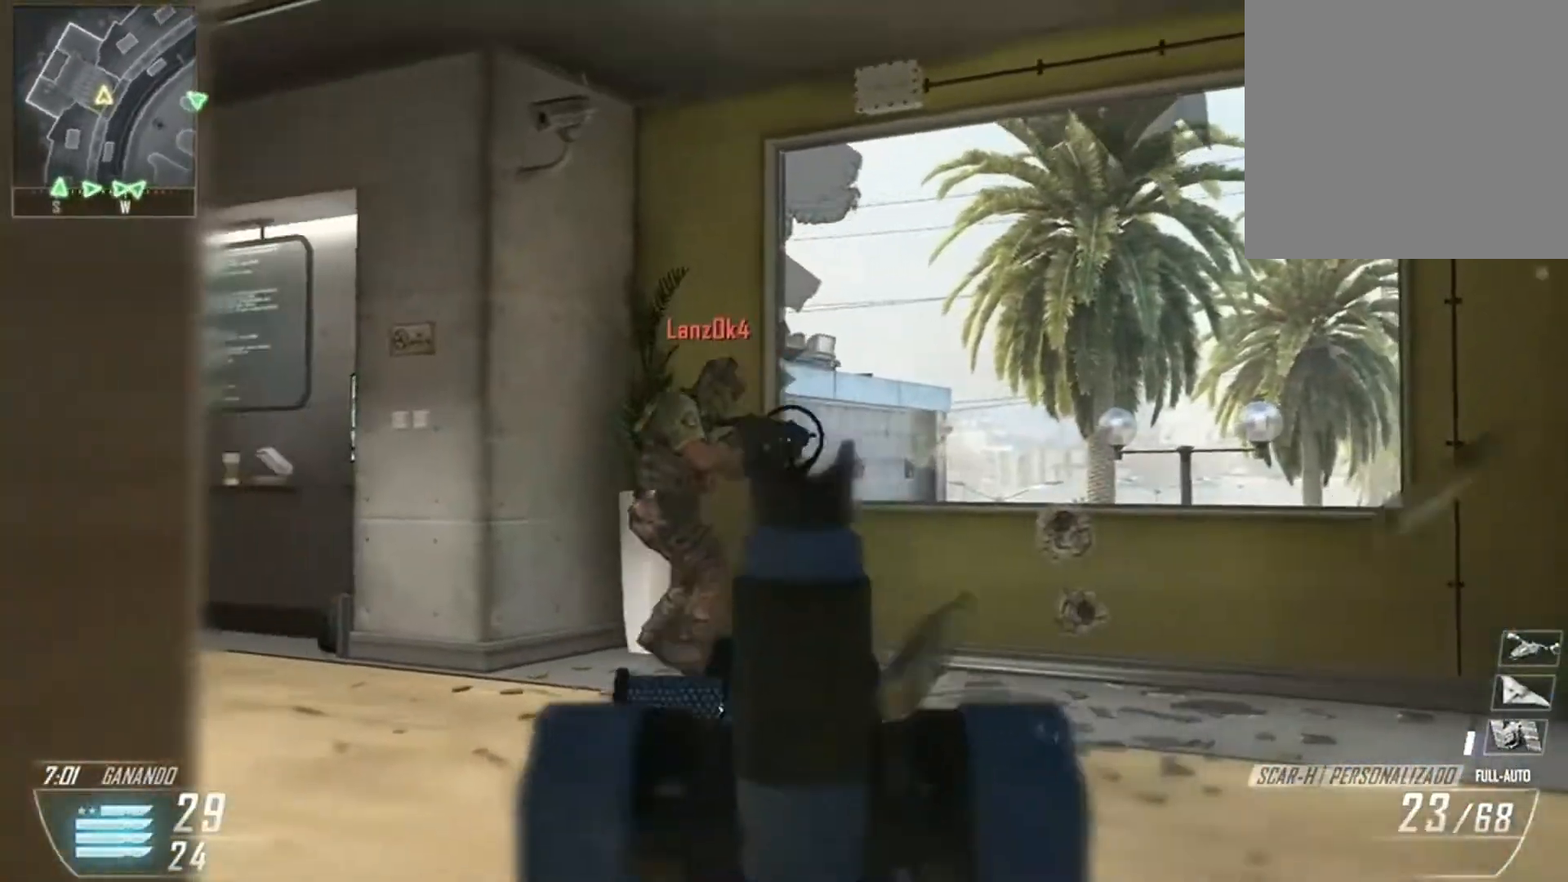
{"buttons": ["L2", "R2"], "left_stick": "center", "right_stick": "down-left", "events": [[67, "left_stick", "center"], [100, "right_stick", "left"], [167, "left_stick", "right"], [267, "left_stick", "up-right"], [400, "left_stick", "center"], [434, "right_stick", "down-left"]]}
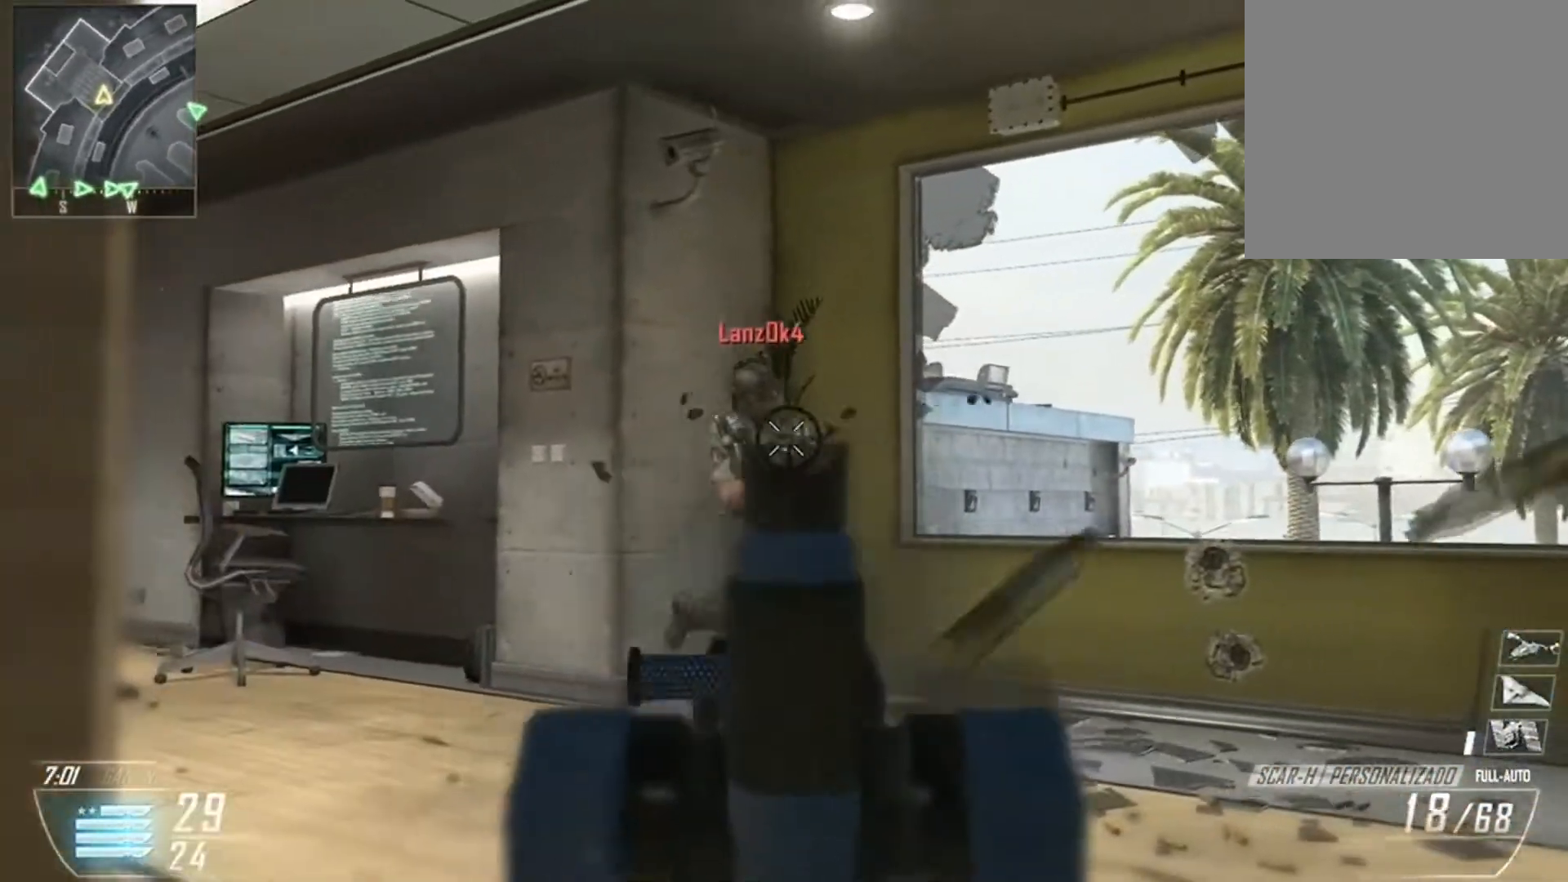
{"buttons": [], "left_stick": "up", "right_stick": "center", "events": [[166, "left_stick", "right"], [166, "right_stick", "center"], [333, "right_stick", "down"], [433, "L2", "up"], [433, "R2", "up"], [433, "right_stick", "center"], [467, "left_stick", "up"]]}
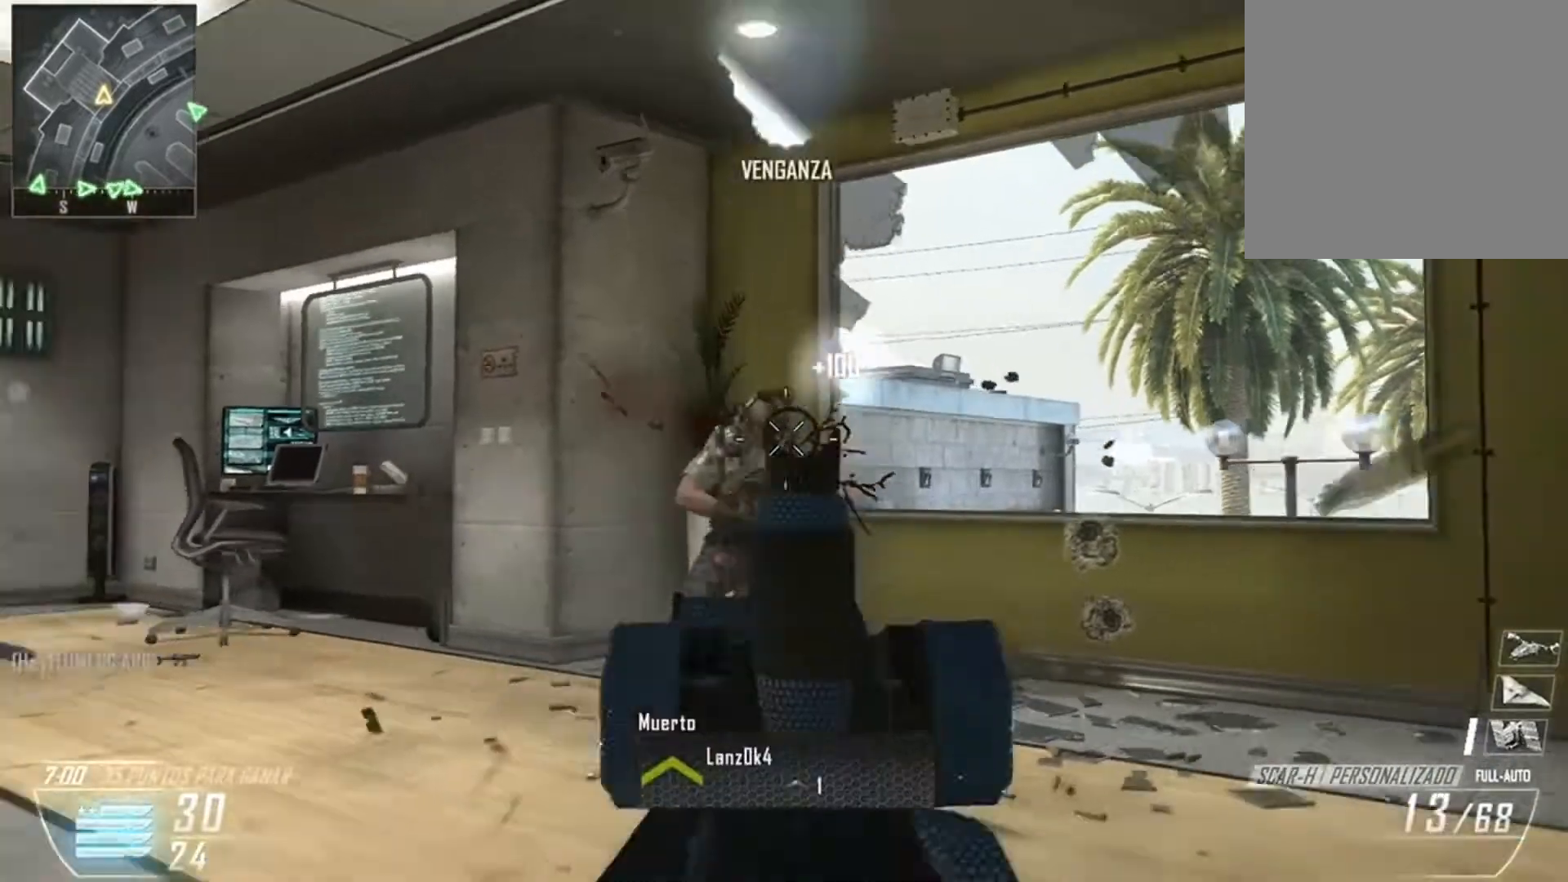
{"buttons": [], "left_stick": "up-left", "right_stick": "center", "events": [[33, "right_stick", "left"], [234, "A", "down"], [234, "left_stick", "up-left"], [234, "right_stick", "down-left"], [300, "A", "up"], [334, "right_stick", "down"], [467, "right_stick", "center"]]}
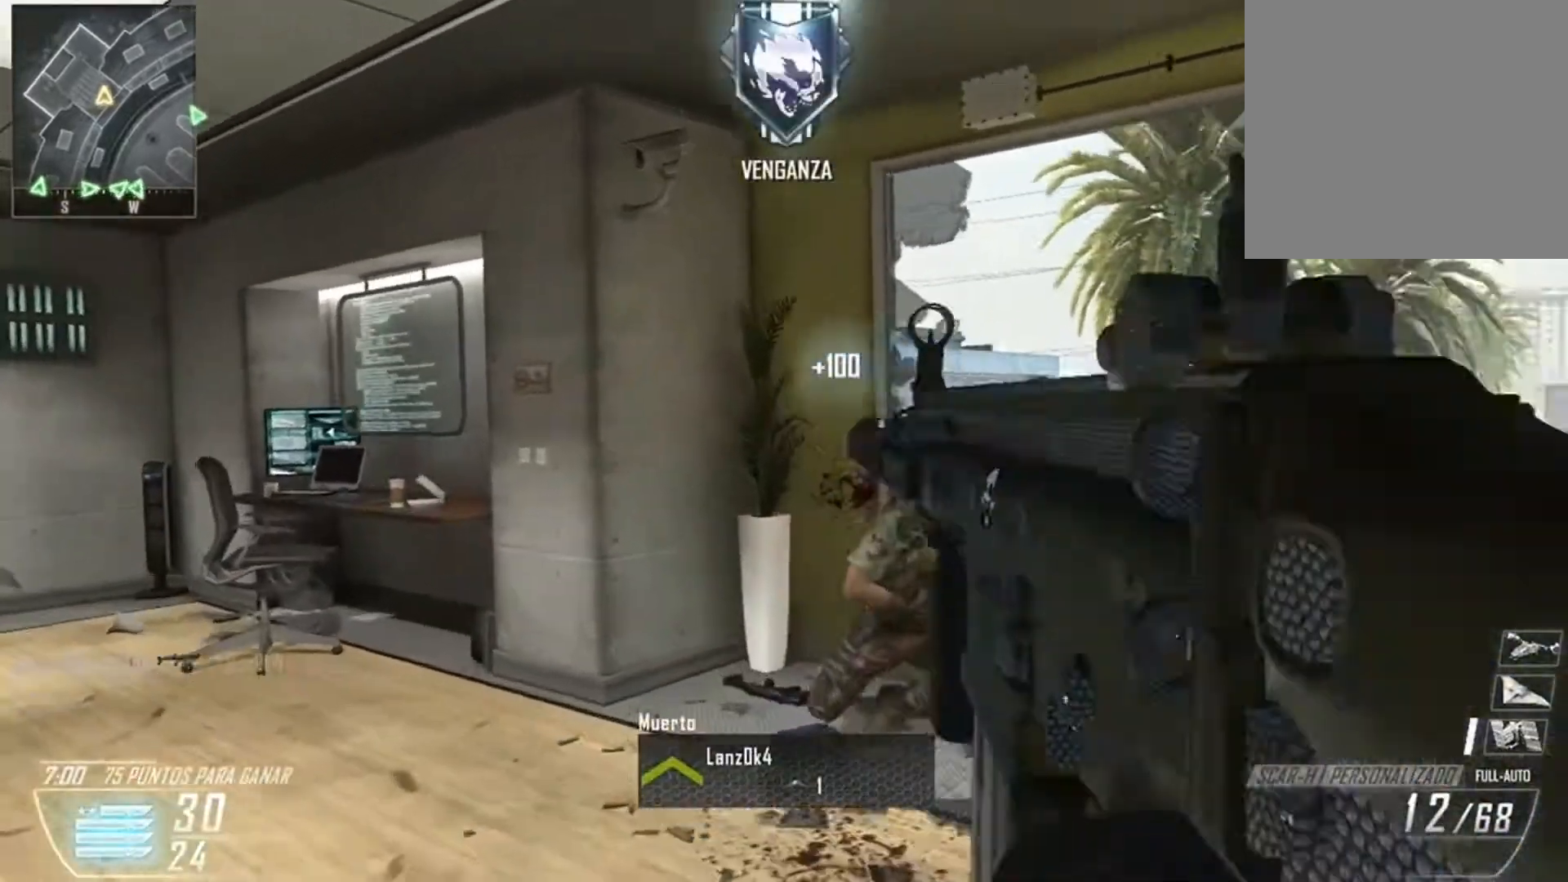
{"buttons": [], "left_stick": "right", "right_stick": "center", "events": [[166, "right_stick", "right"], [200, "left_stick", "down"], [300, "left_stick", "down-right"], [333, "R3", "down"], [333, "right_stick", "center"], [400, "R3", "up"], [433, "left_stick", "right"]]}
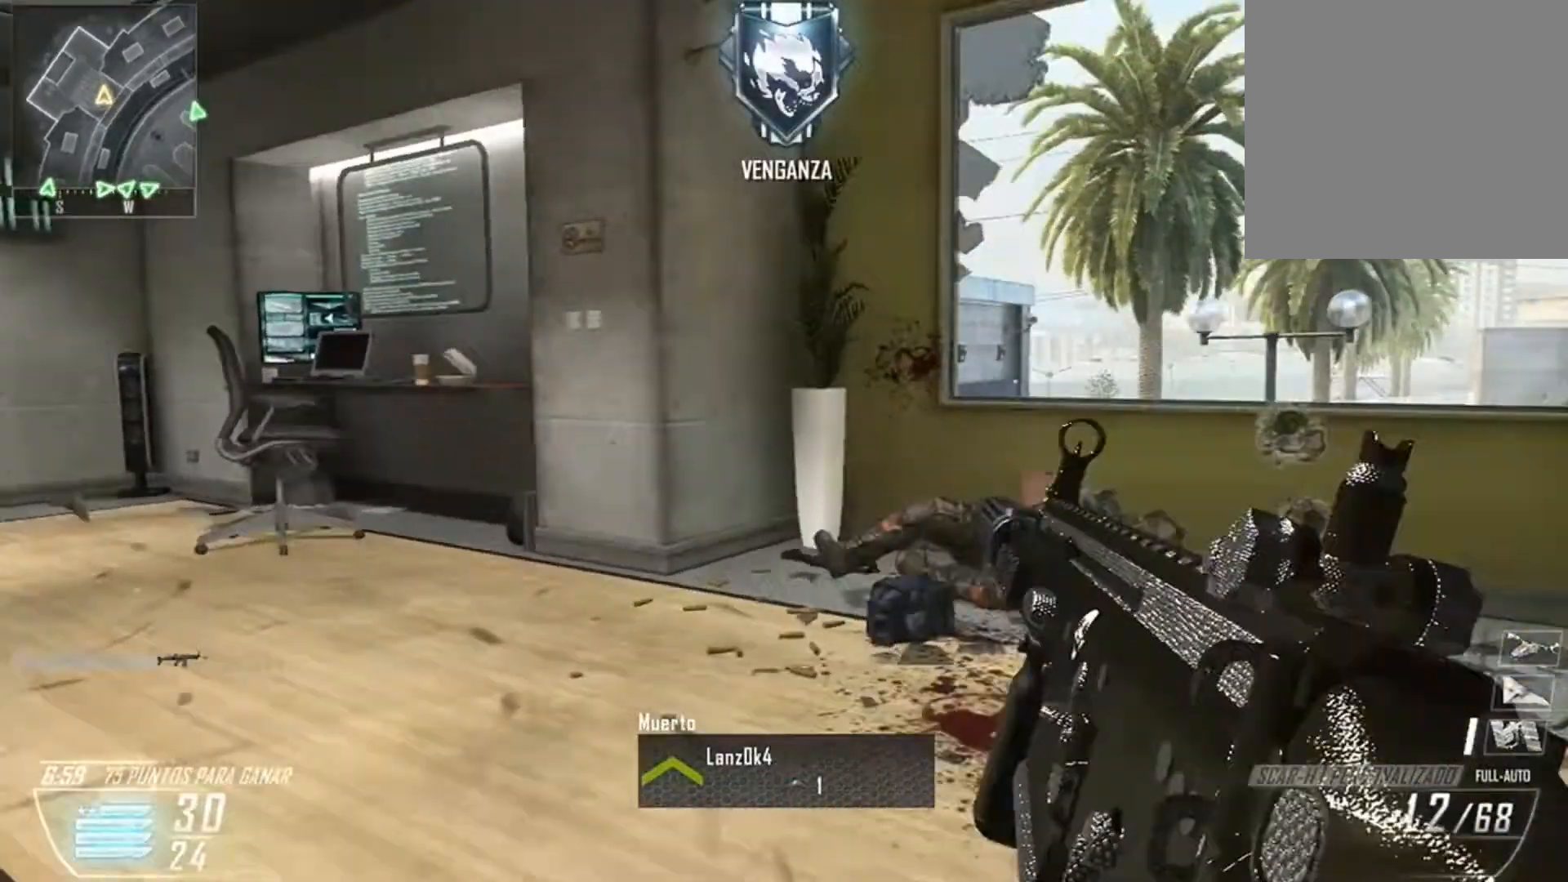
{"buttons": [], "left_stick": "center", "right_stick": "right", "events": [[67, "right_stick", "right"], [167, "left_stick", "up-left"], [300, "left_stick", "center"], [300, "right_stick", "center"], [434, "right_stick", "right"]]}
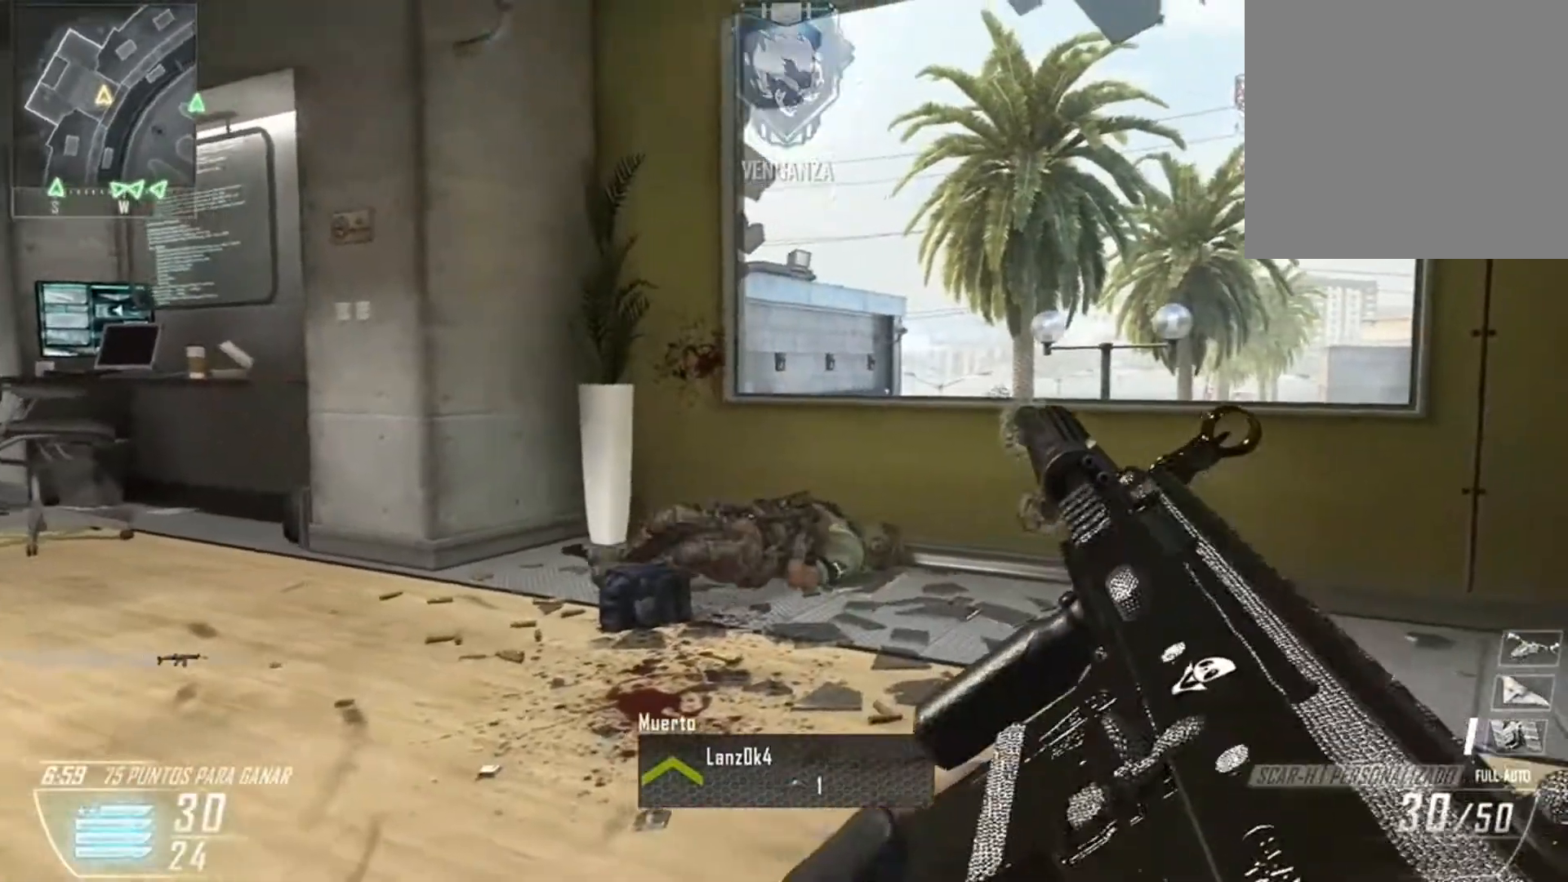
{"buttons": [], "left_stick": "up-left", "right_stick": "right", "events": [[100, "left_stick", "up-left"], [266, "right_stick", "center"], [400, "right_stick", "down-right"], [433, "Y", "down"], [467, "Y", "up"], [467, "right_stick", "right"]]}
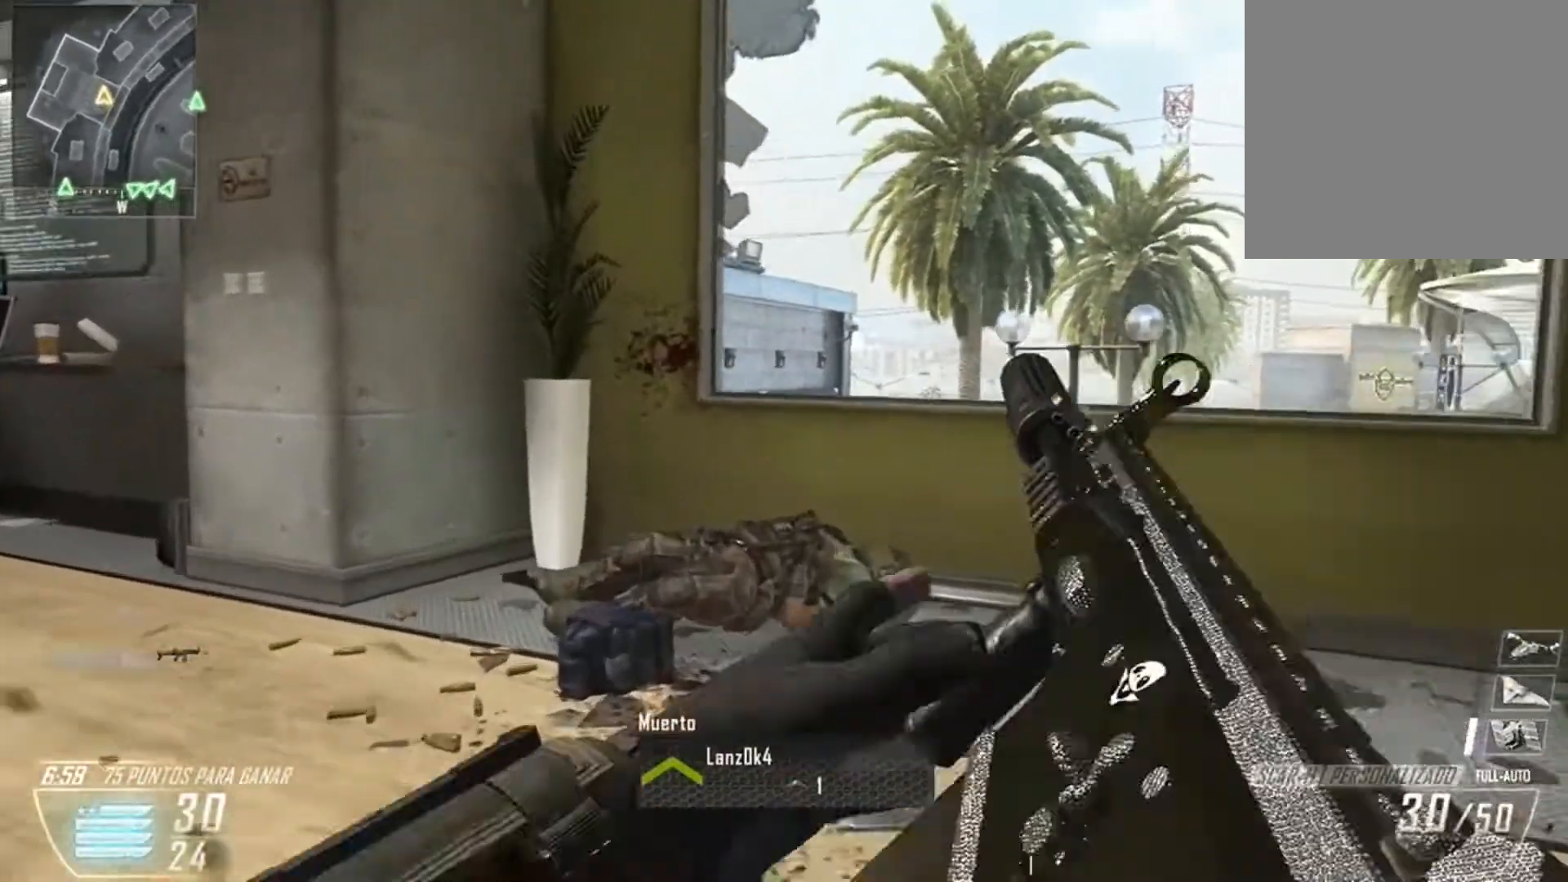
{"buttons": [], "left_stick": "up-left", "right_stick": "right", "events": []}
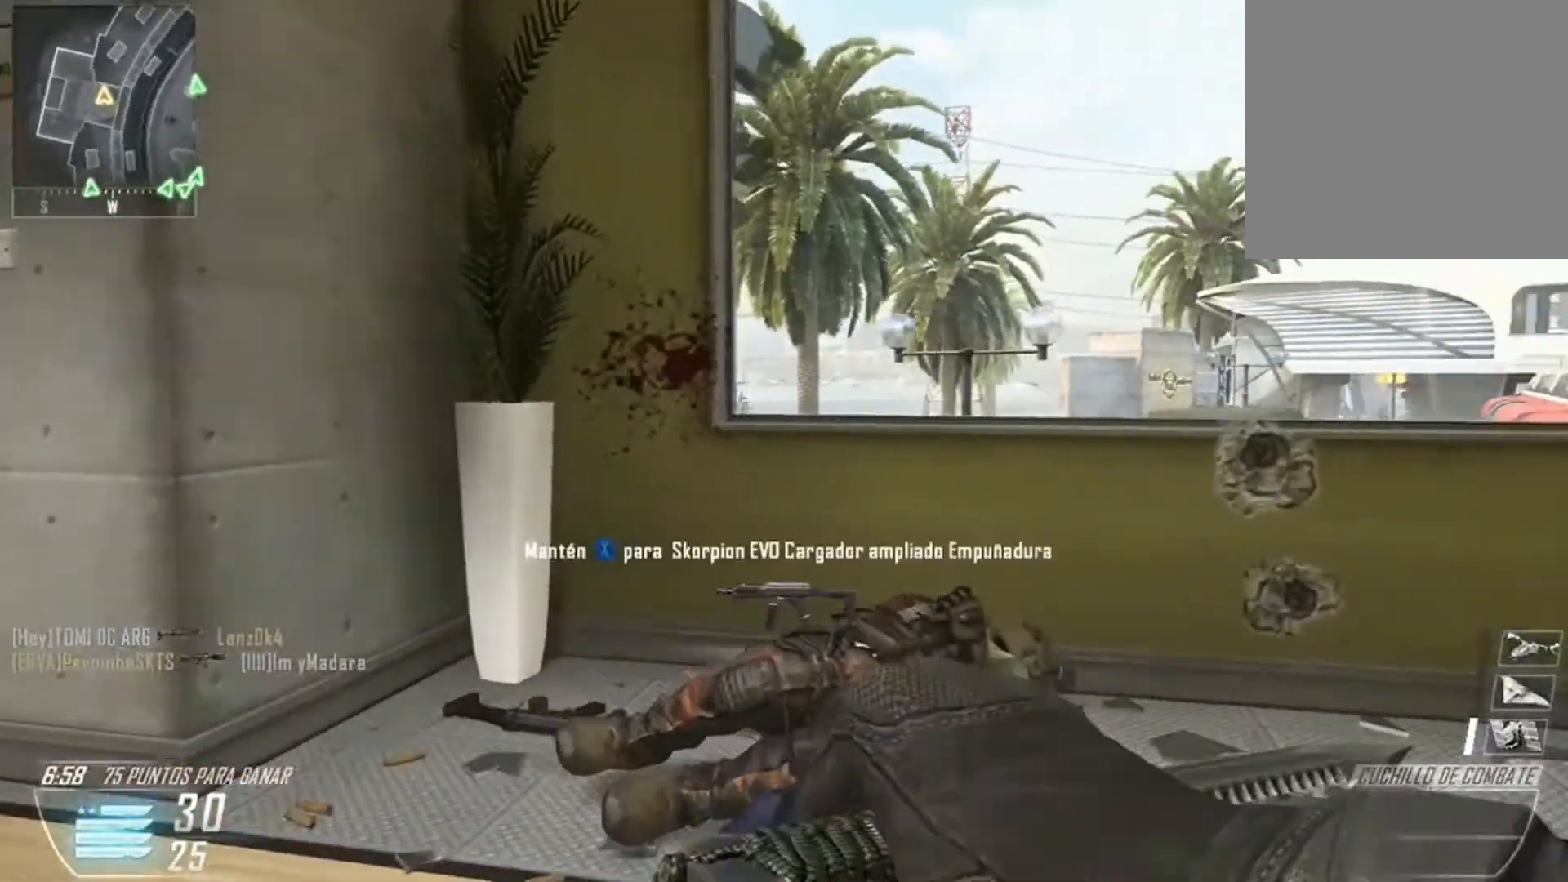
{"buttons": ["X"], "left_stick": "down-left", "right_stick": "center", "events": [[33, "X", "down"], [100, "right_stick", "center"], [166, "right_stick", "right"], [367, "left_stick", "down-left"], [367, "right_stick", "center"]]}
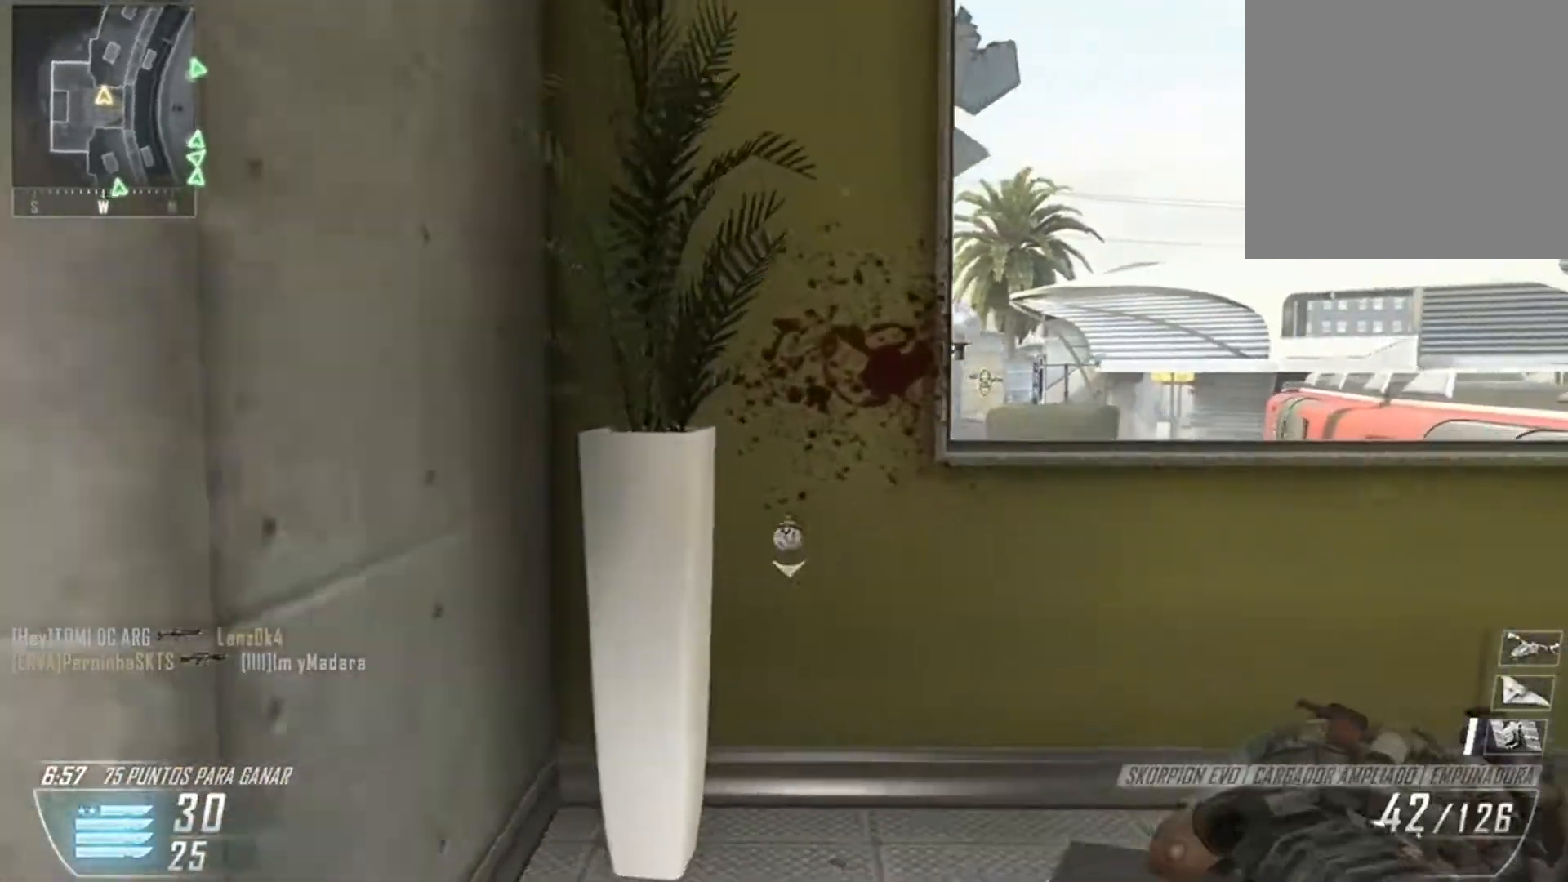
{"buttons": [], "left_stick": "up-left", "right_stick": "left", "events": [[67, "X", "up"], [200, "Y", "down"], [267, "Y", "up"], [267, "right_stick", "left"], [300, "Y", "down"], [367, "left_stick", "up-left"], [400, "L3", "down"], [400, "Y", "up"], [501, "L3", "up"]]}
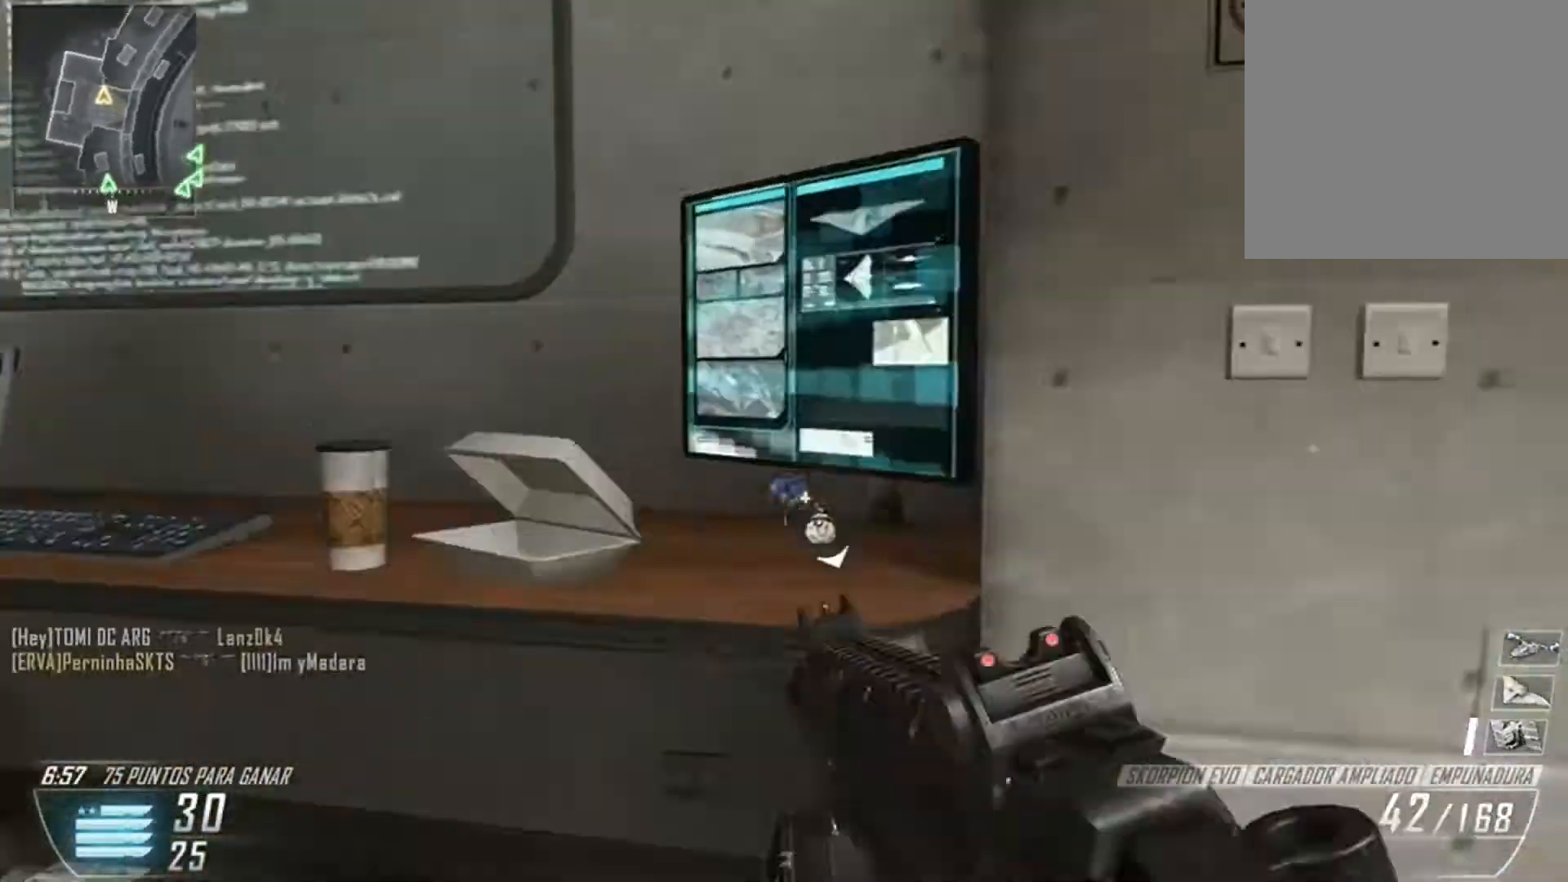
{"buttons": ["L3"], "left_stick": "up-left", "right_stick": "left", "events": [[100, "L3", "down"]]}
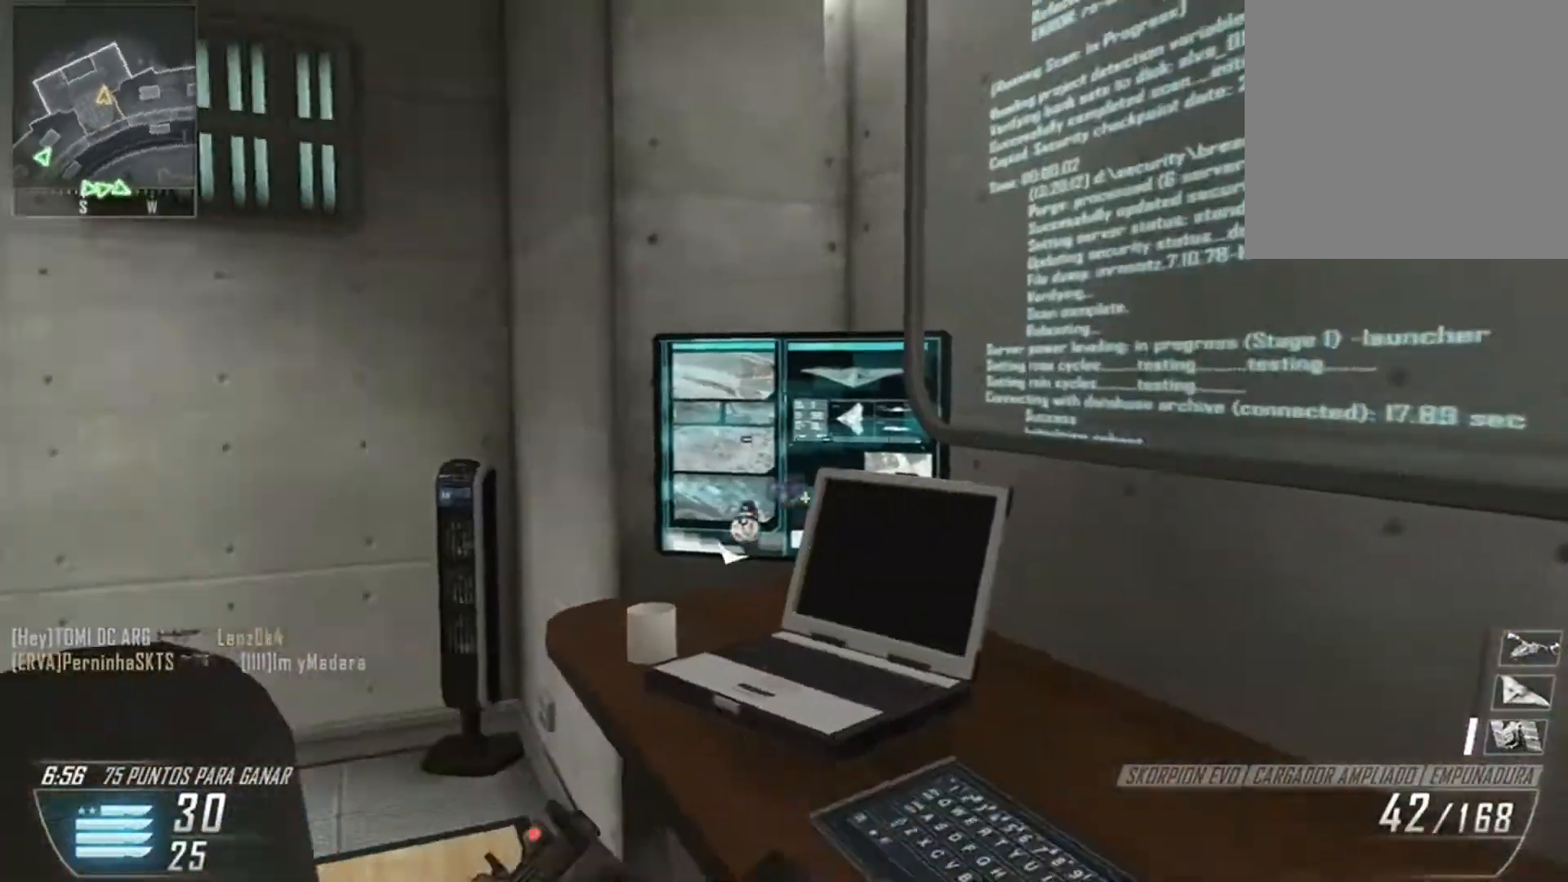
{"buttons": [], "left_stick": "up-left", "right_stick": "left", "events": [[267, "L3", "up"]]}
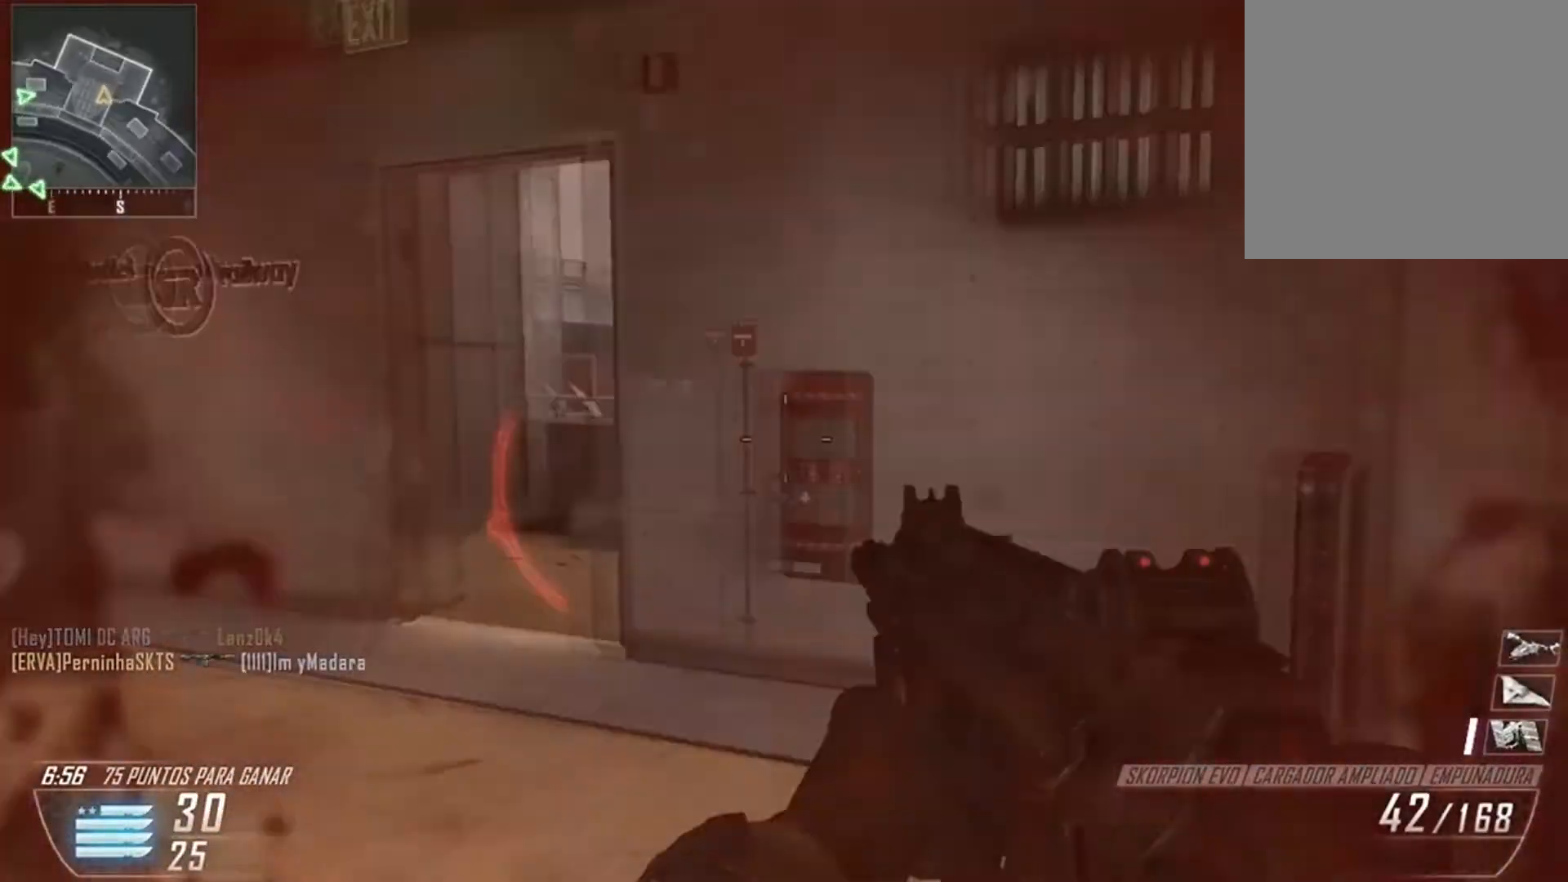
{"buttons": ["L3"], "left_stick": "up", "right_stick": "down-right", "events": [[100, "right_stick", "center"], [167, "left_stick", "up"], [267, "L3", "down"], [267, "right_stick", "left"], [434, "right_stick", "down-right"]]}
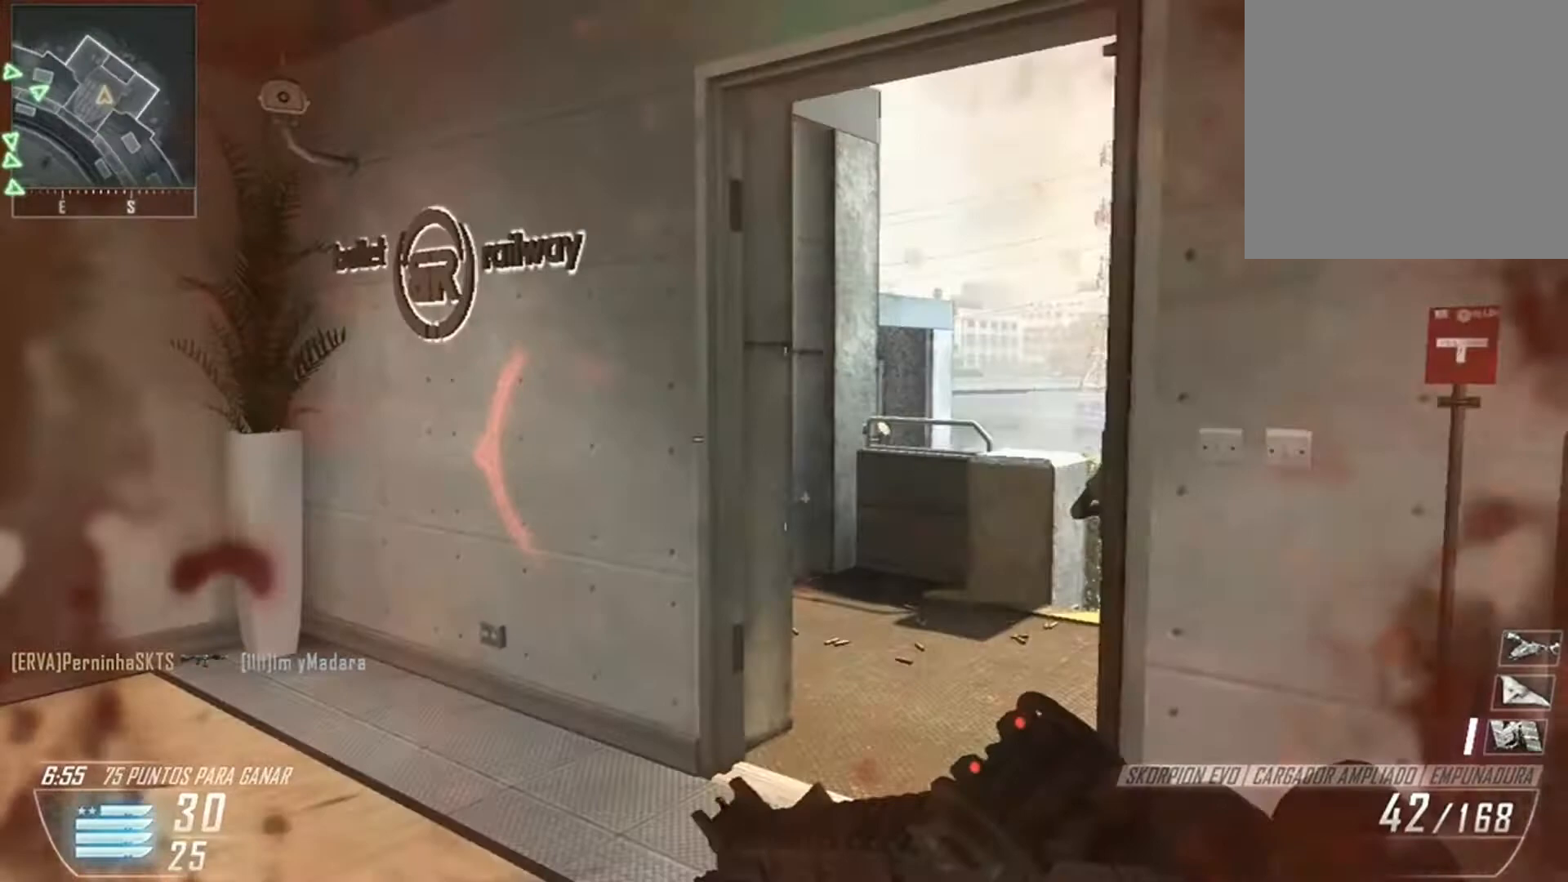
{"buttons": [], "left_stick": "up-right", "right_stick": "down-right", "events": [[100, "L3", "up"], [333, "left_stick", "up-right"]]}
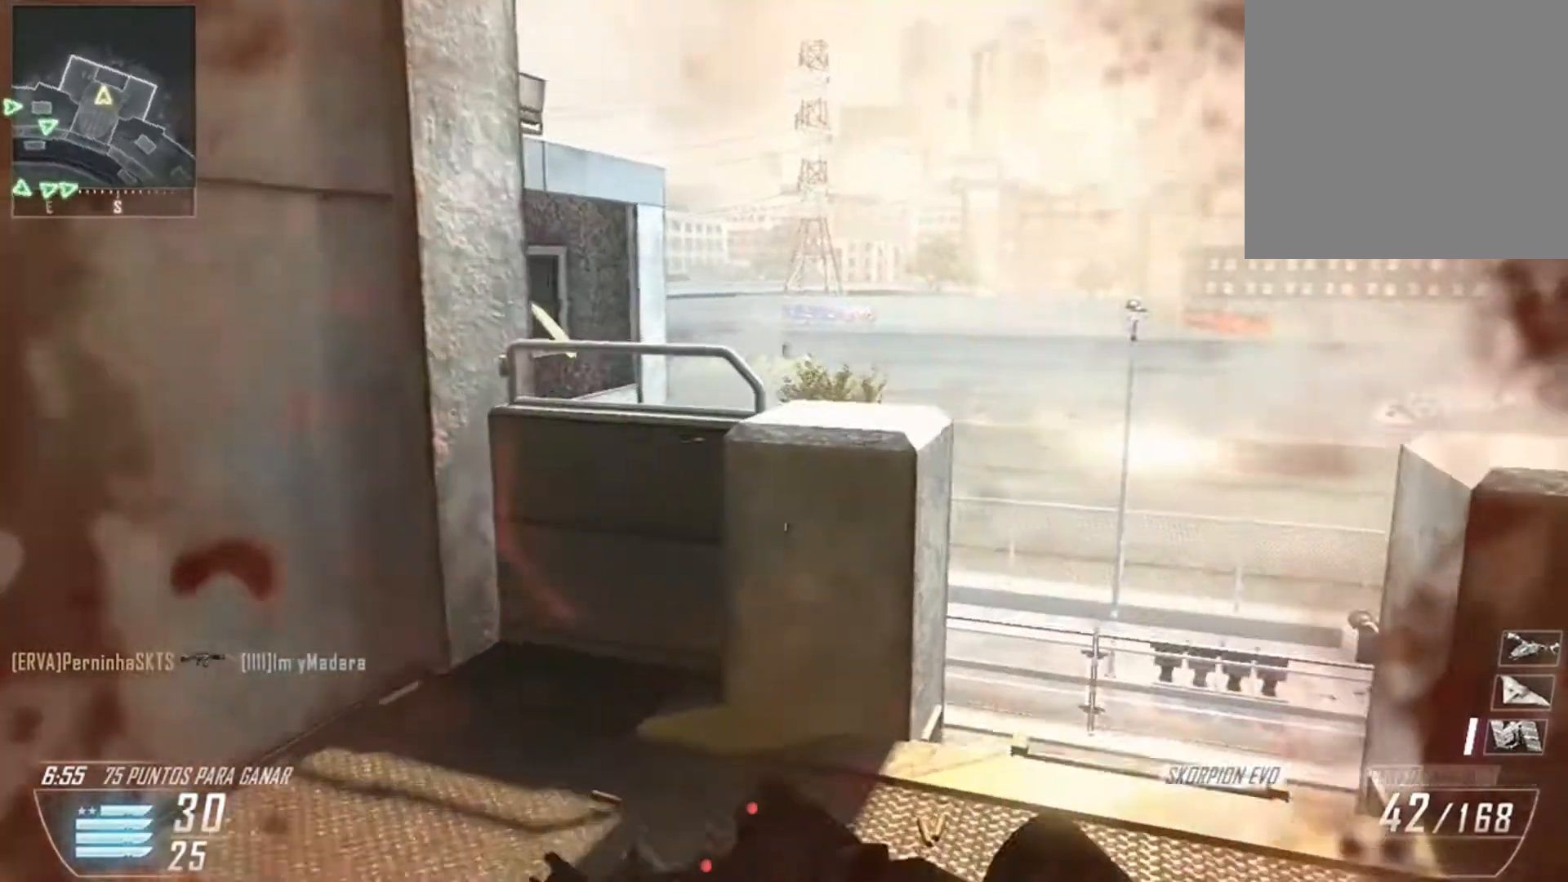
{"buttons": [], "left_stick": "down", "right_stick": "right", "events": [[67, "left_stick", "left"], [200, "R3", "down"], [200, "left_stick", "down-left"], [200, "right_stick", "right"], [267, "R3", "up"], [300, "left_stick", "down"]]}